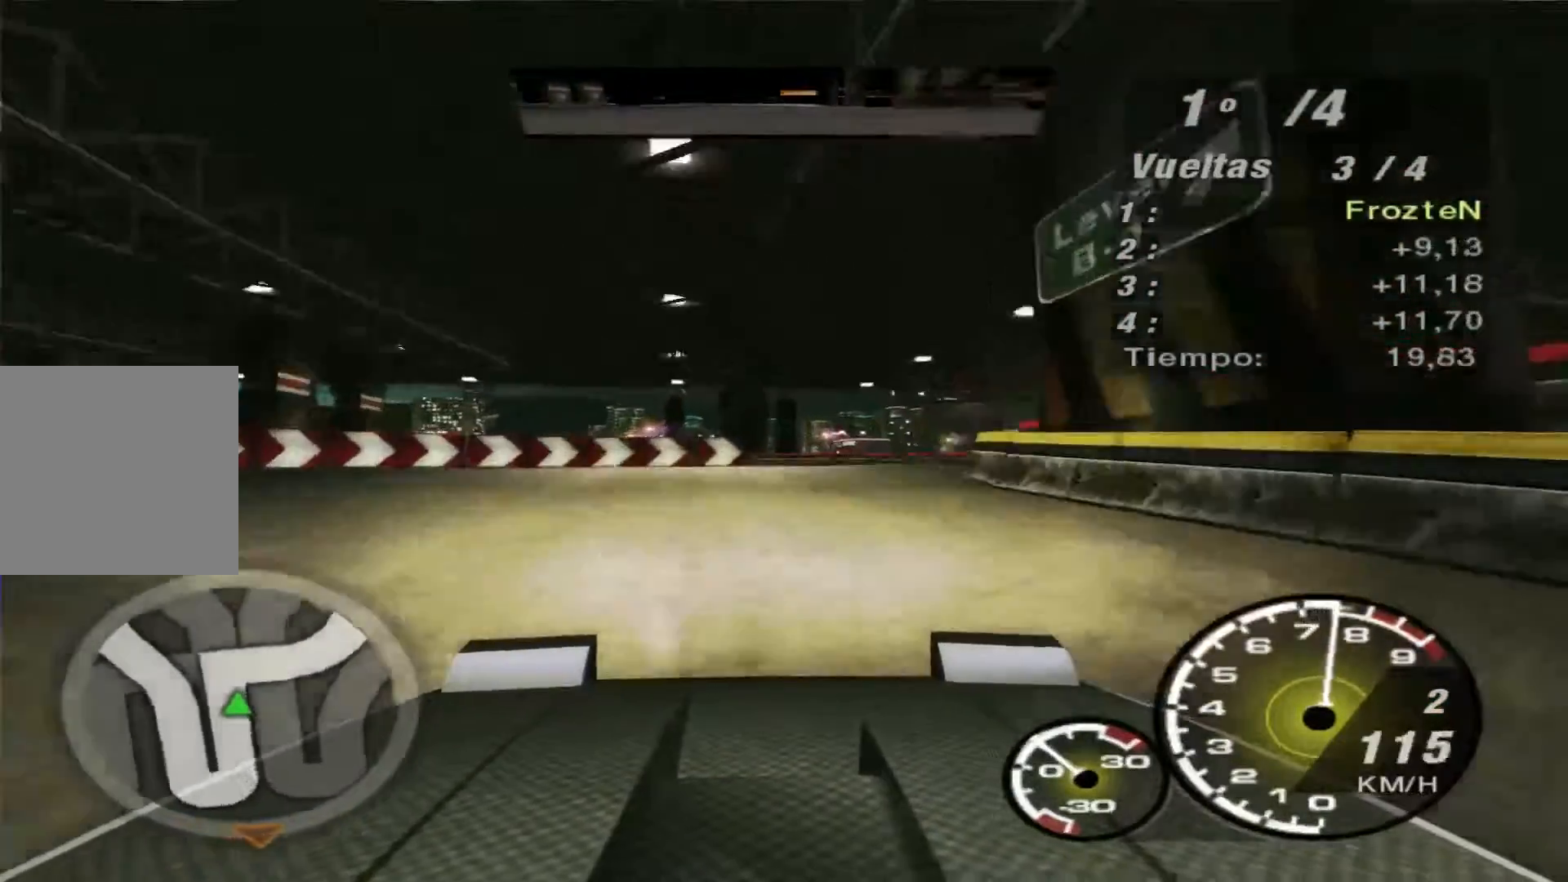
Gameplay with a controller (Xbox layout); each line is a JSON object with the inputs held at the frame after it. "events" lists button and stick changes between this image and that frame as [ms after this image, input, new state], when the widget could be followed in between. Not read: L3 R3.
{"buttons": ["R2"], "left_stick": "right", "right_stick": "center", "events": []}
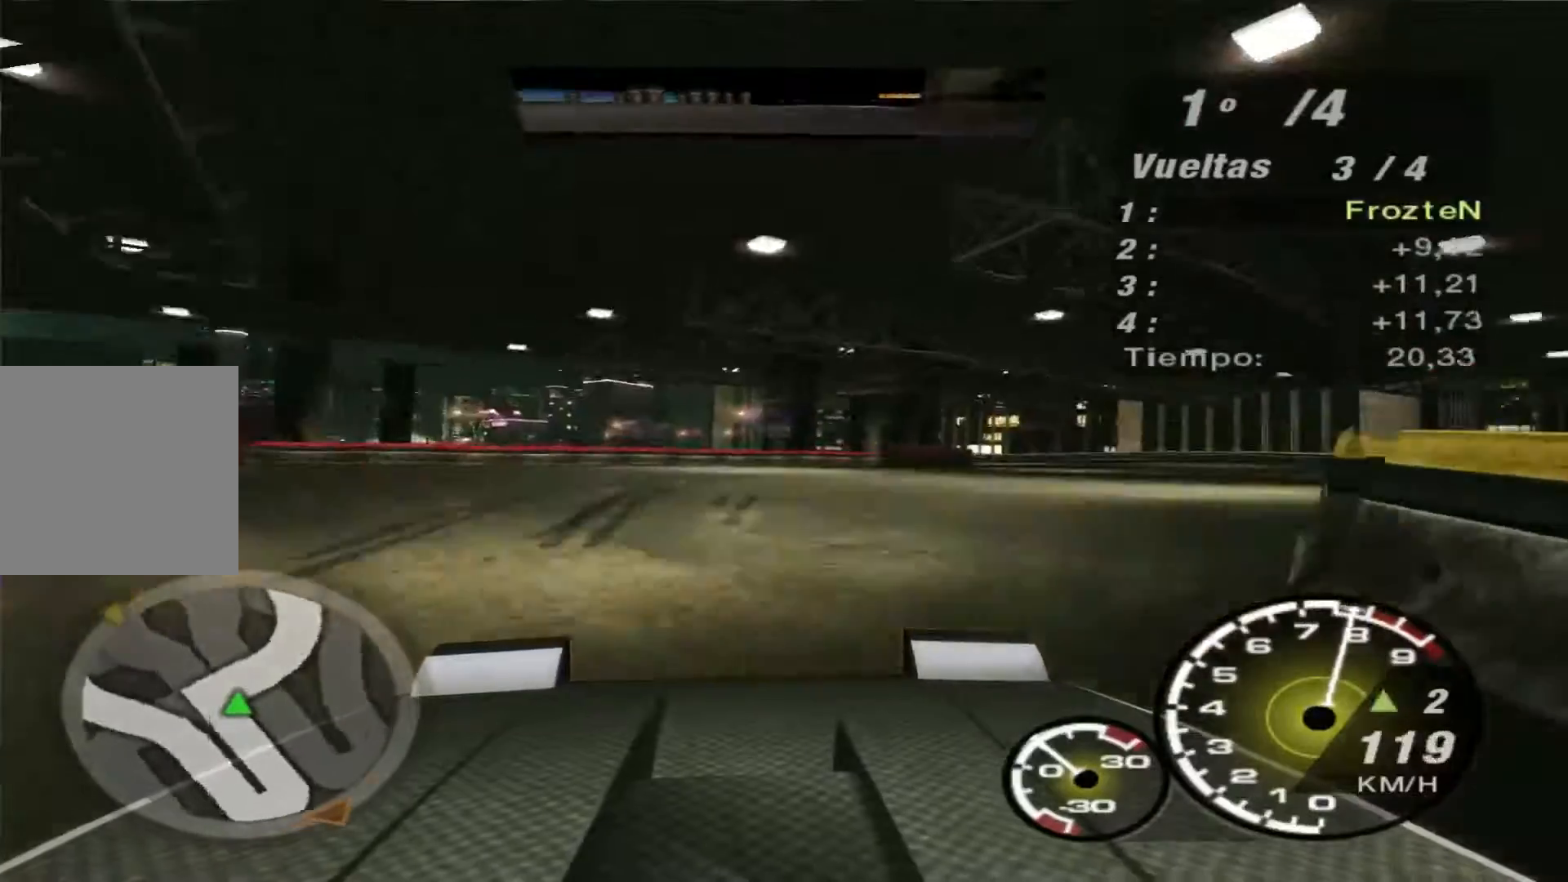
{"buttons": ["R2"], "left_stick": "up-right", "right_stick": "center", "events": [[133, "left_stick", "up-right"]]}
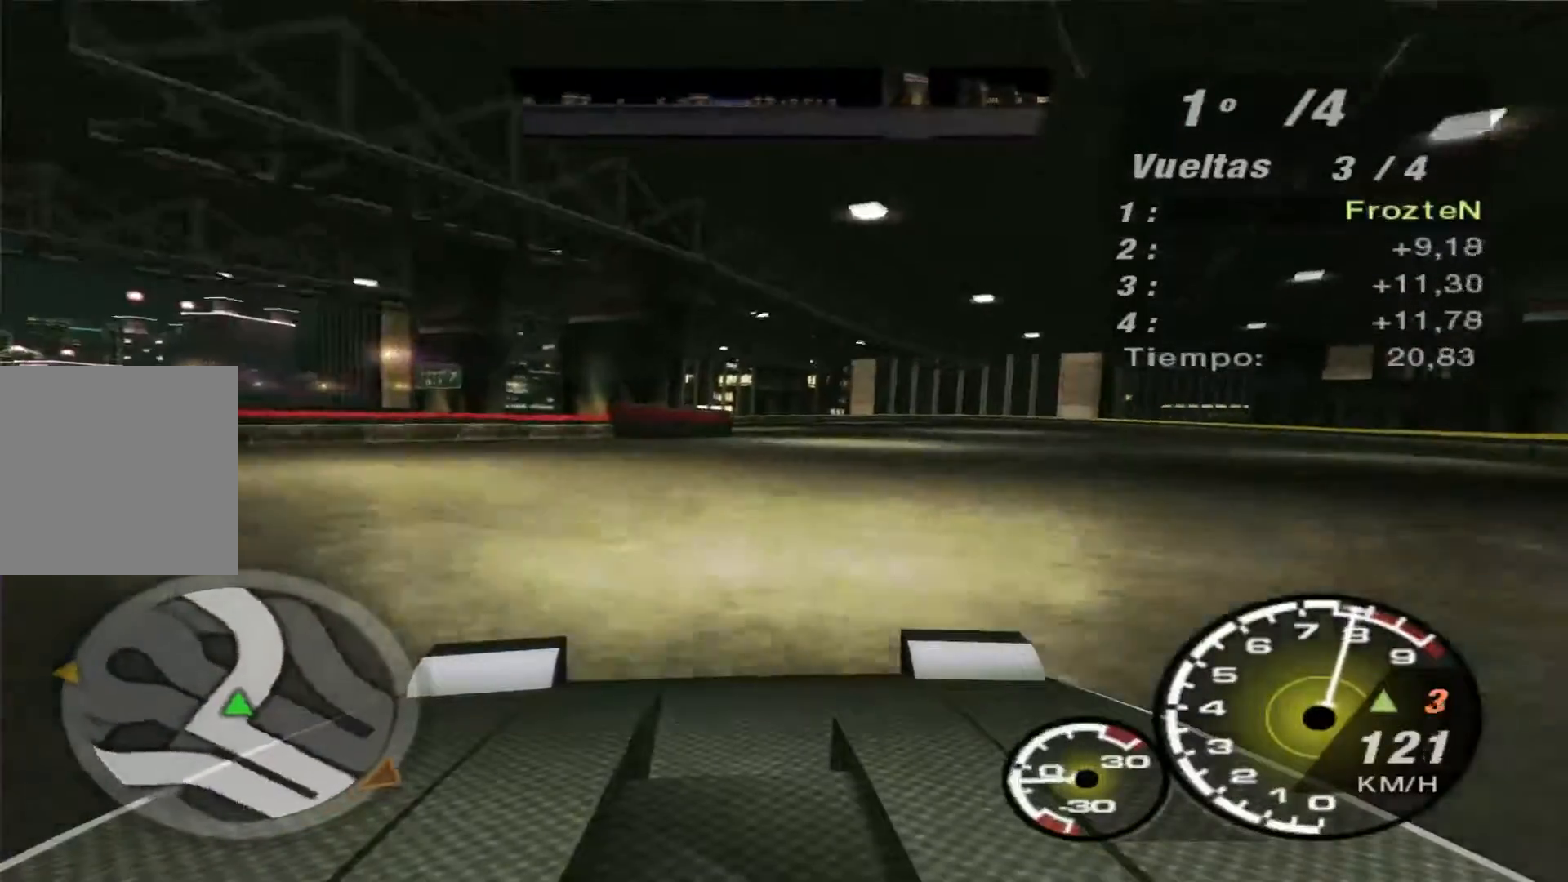
{"buttons": ["R2"], "left_stick": "left", "right_stick": "center", "events": [[233, "left_stick", "center"], [400, "left_stick", "left"]]}
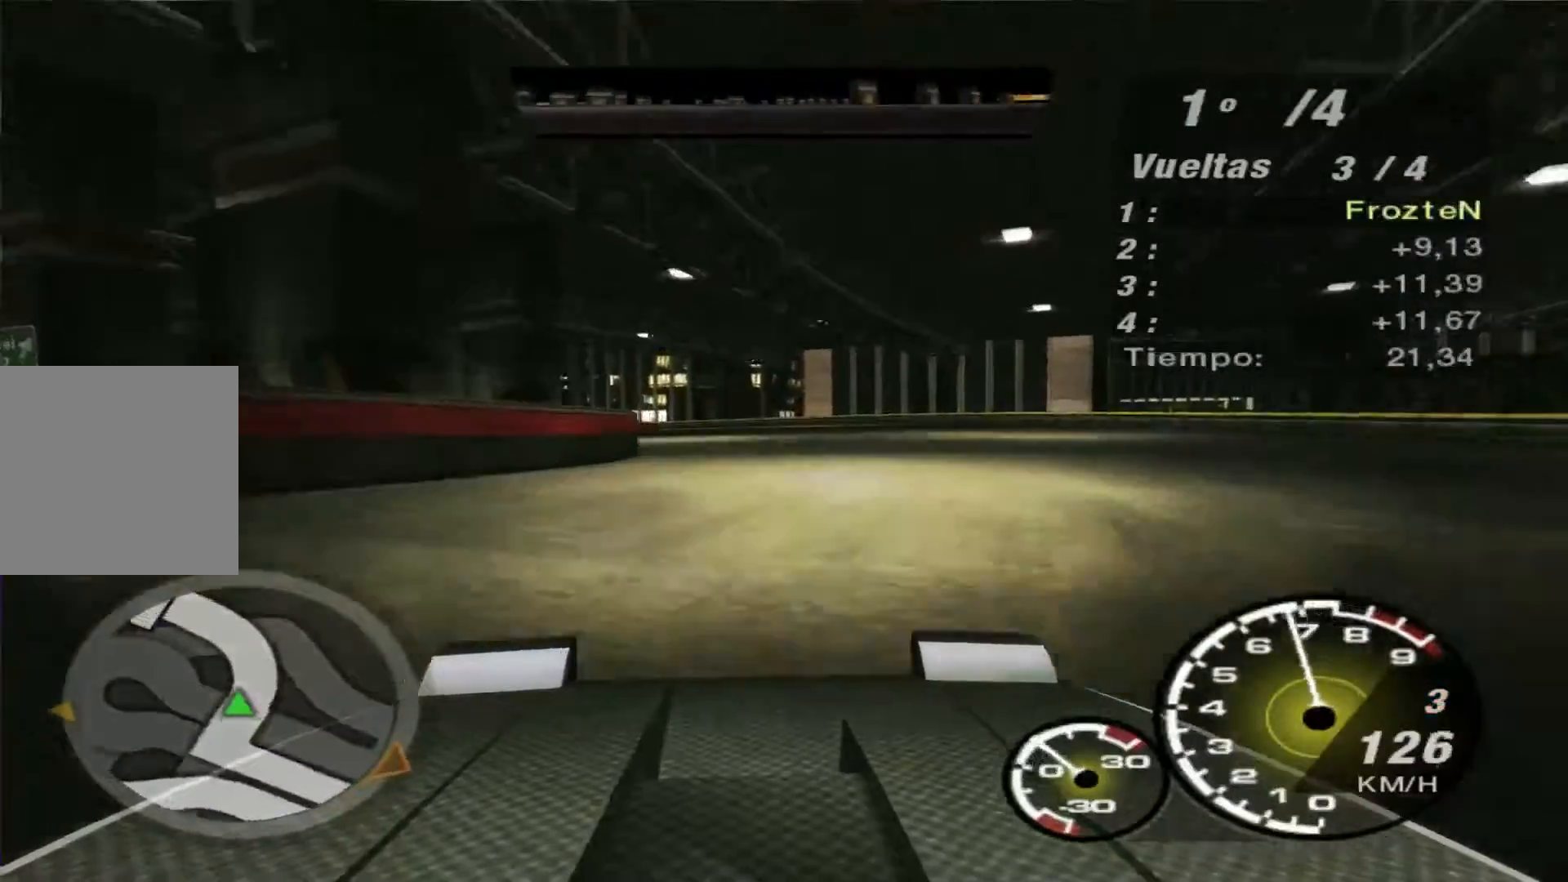
{"buttons": ["R2"], "left_stick": "left", "right_stick": "center", "events": [[67, "left_stick", "center"], [233, "left_stick", "left"]]}
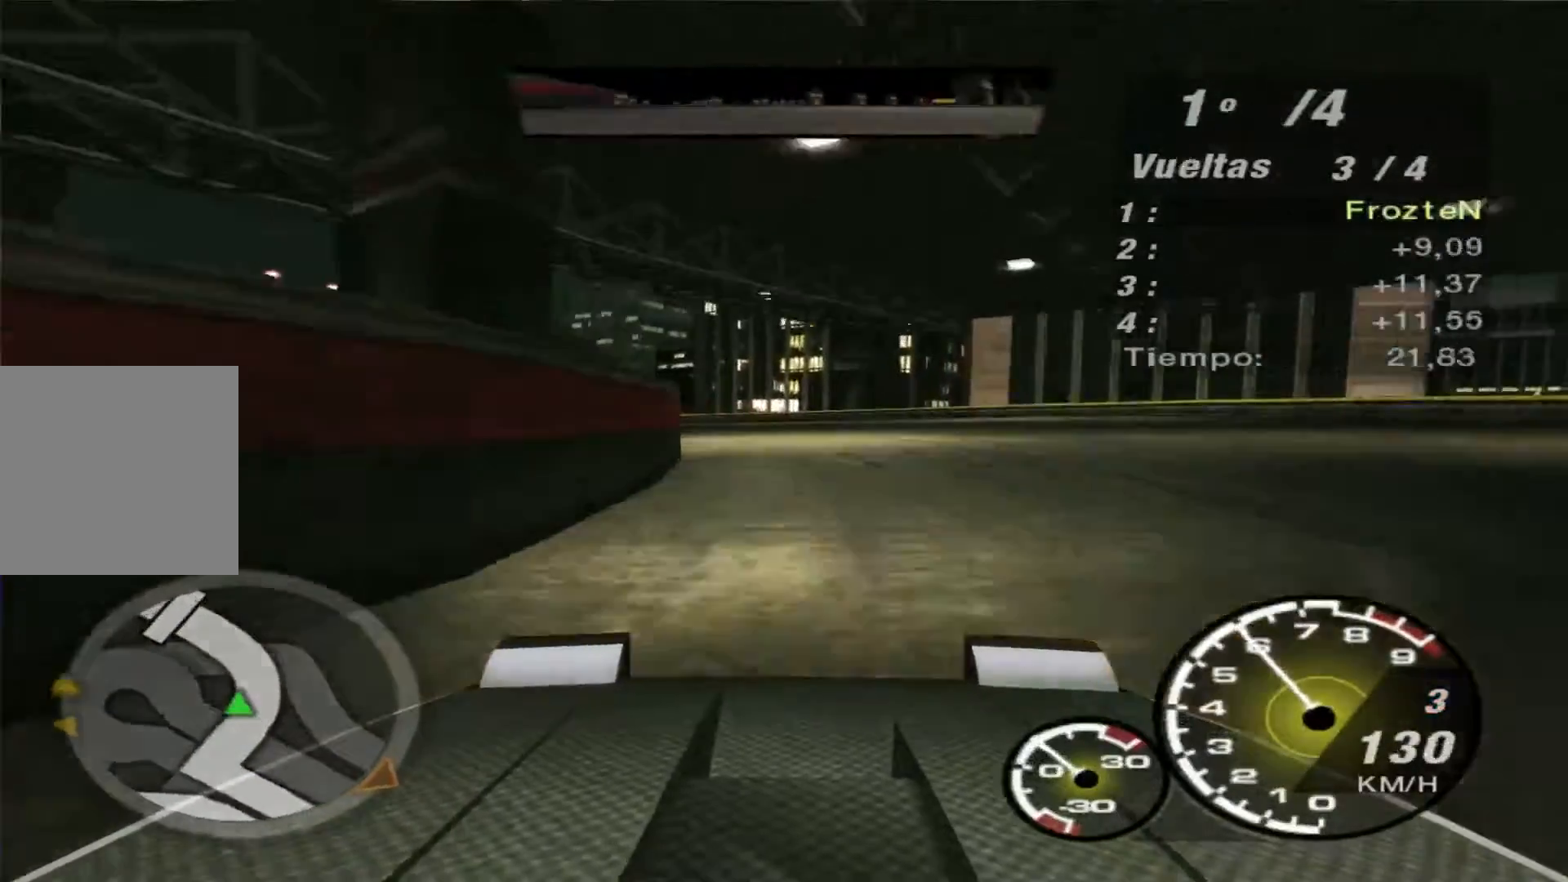
{"buttons": ["R2"], "left_stick": "left", "right_stick": "center", "events": []}
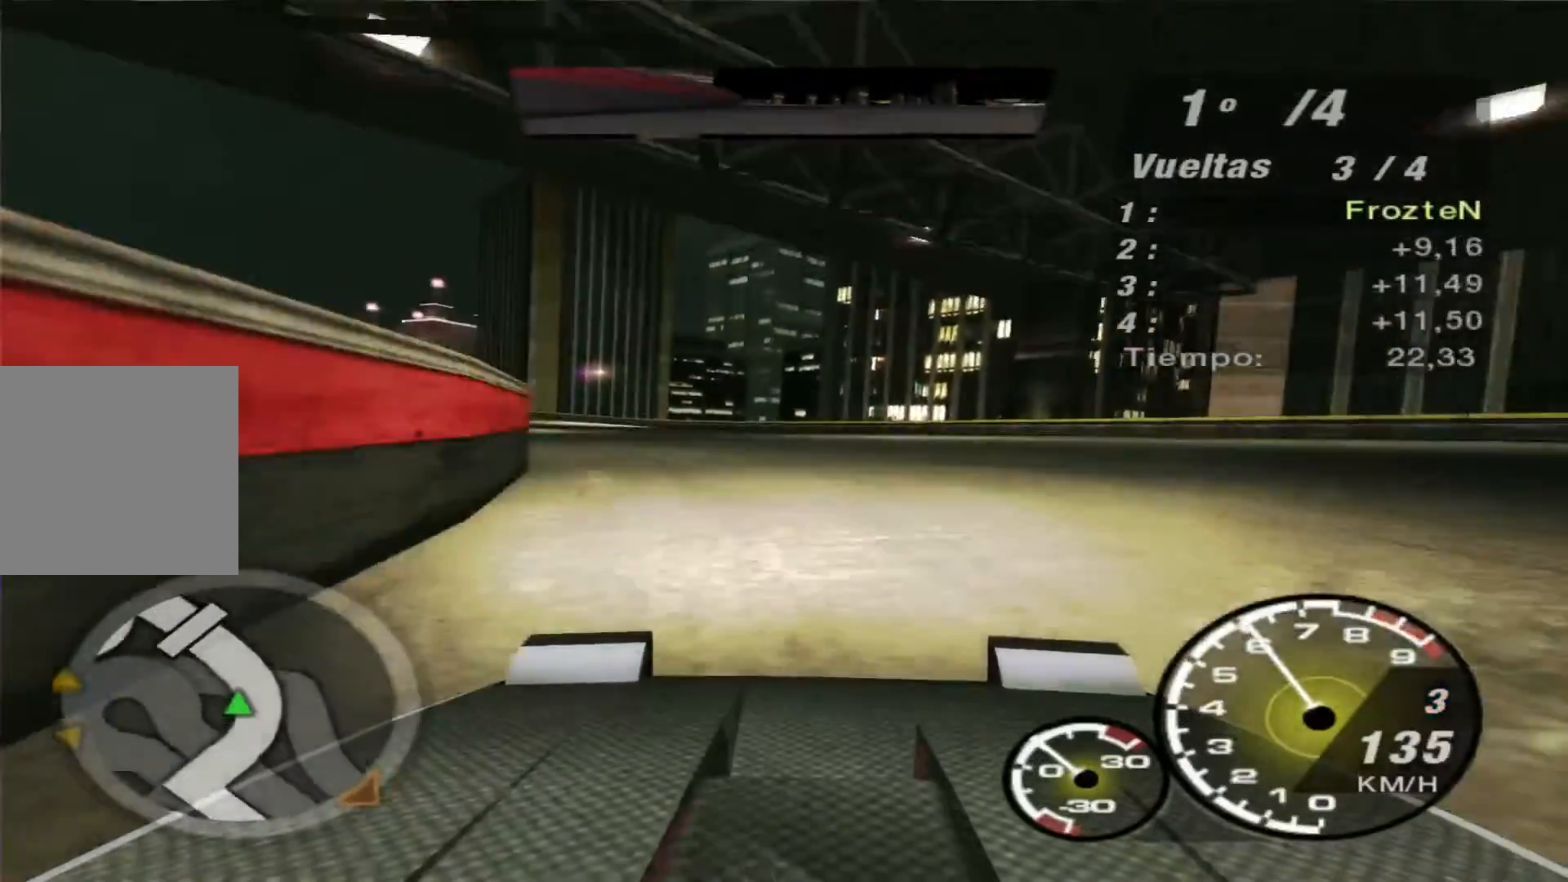
{"buttons": ["R2"], "left_stick": "center", "right_stick": "center", "events": [[433, "left_stick", "center"]]}
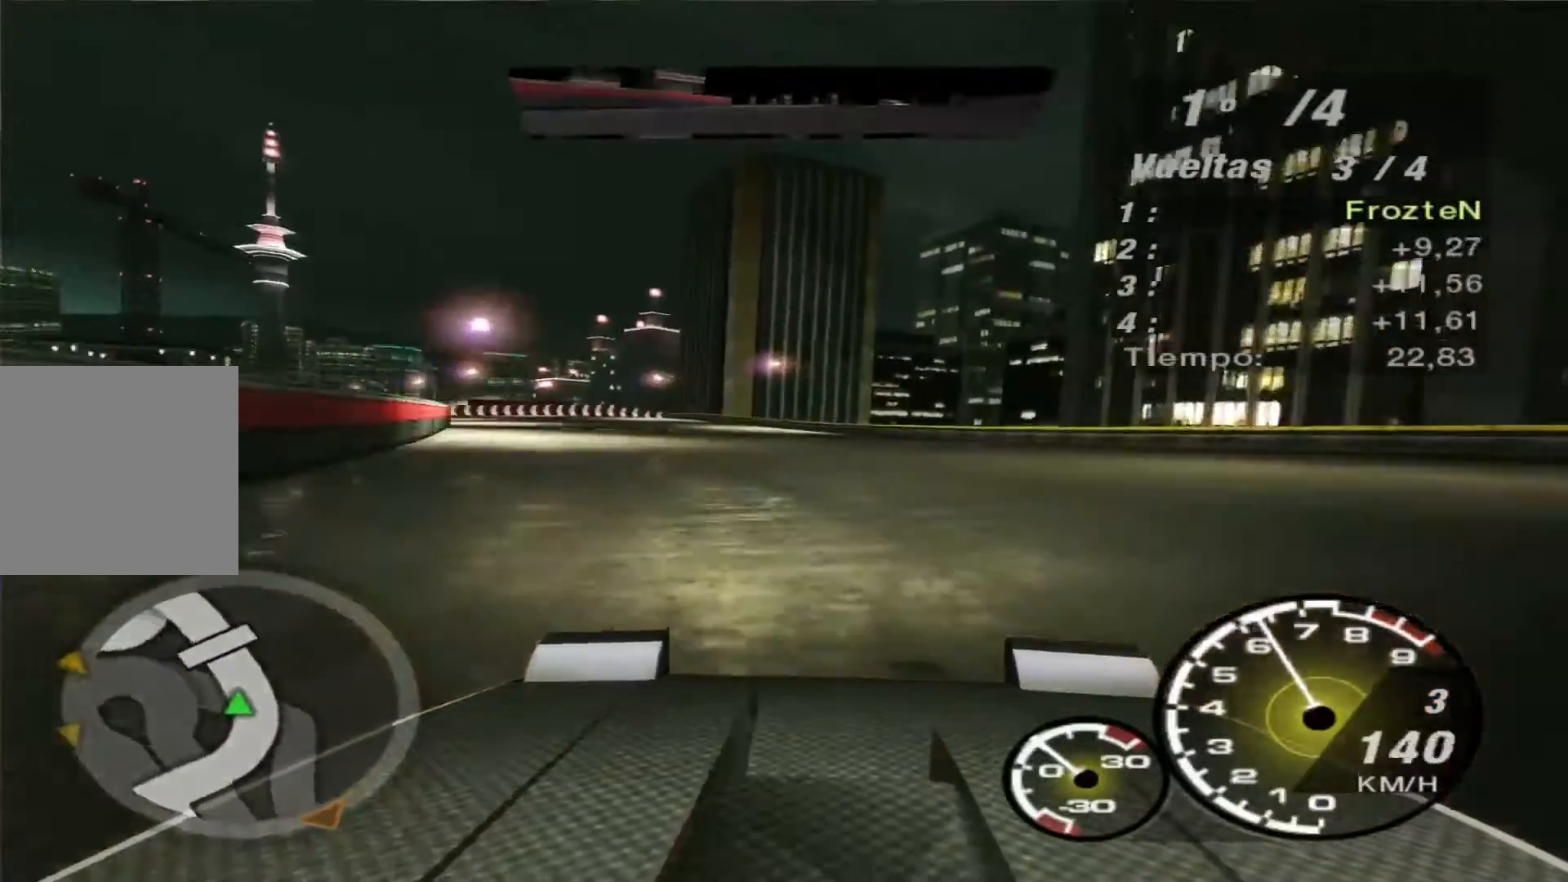
{"buttons": ["R2"], "left_stick": "left", "right_stick": "center", "events": [[133, "left_stick", "left"]]}
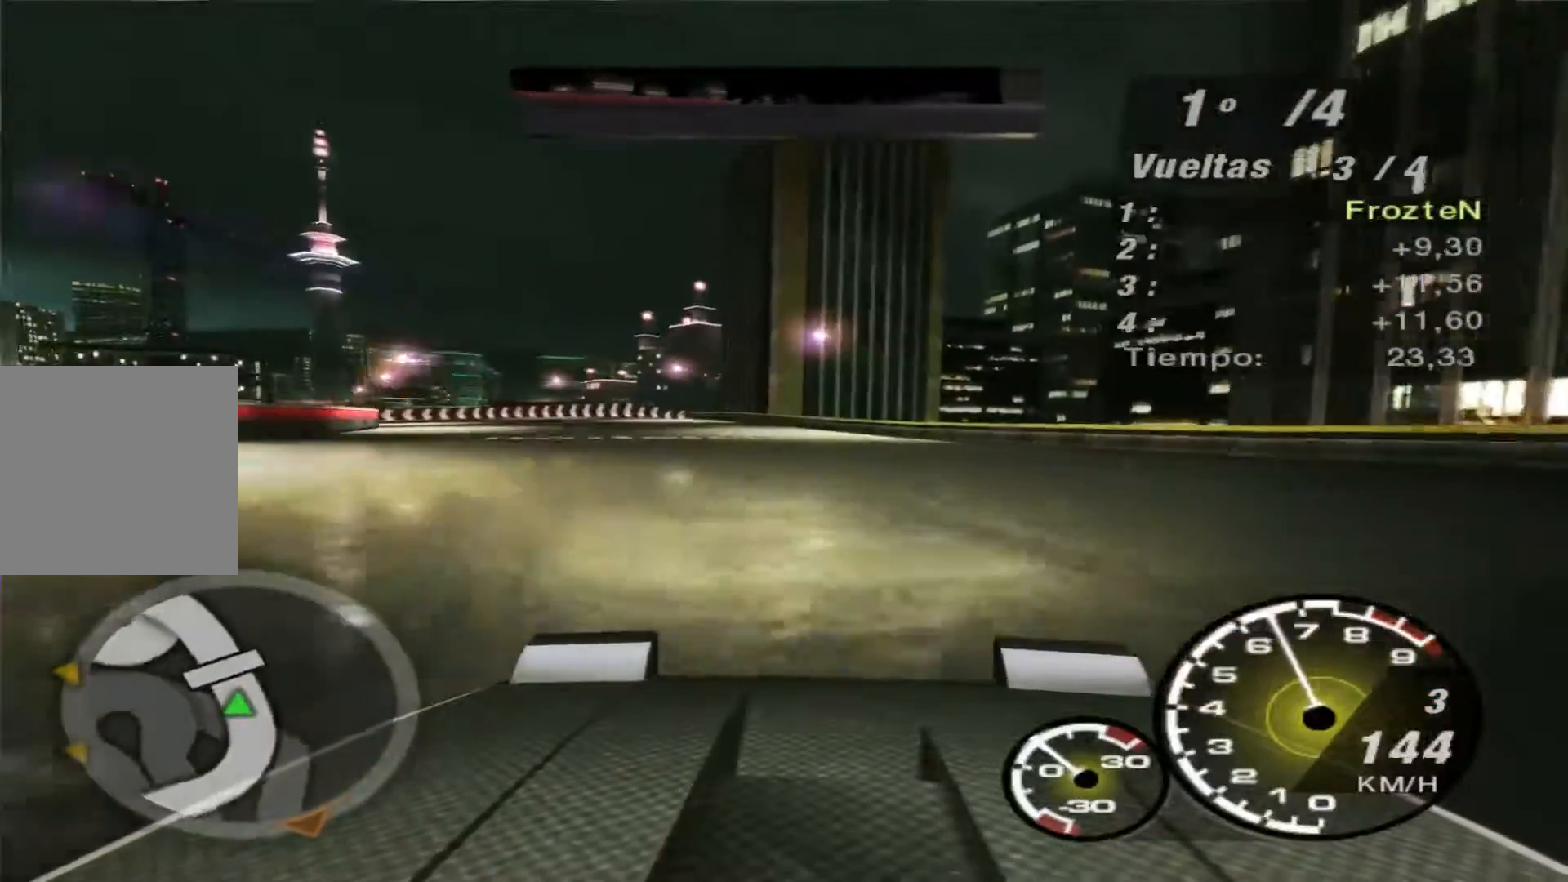
{"buttons": ["R2"], "left_stick": "left", "right_stick": "center", "events": []}
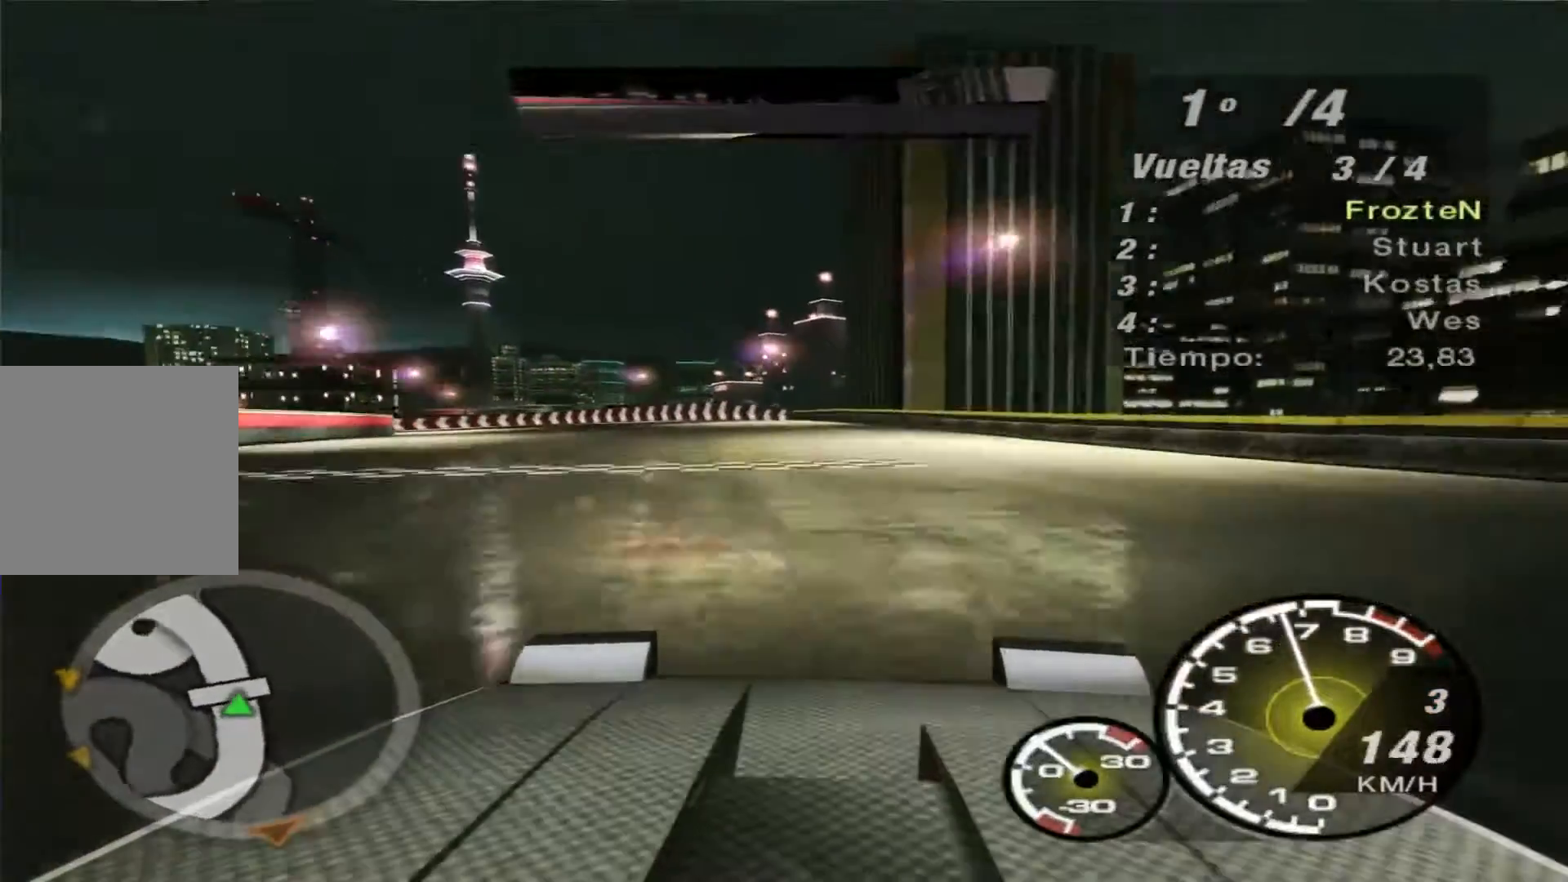
{"buttons": ["R2"], "left_stick": "left", "right_stick": "center", "events": []}
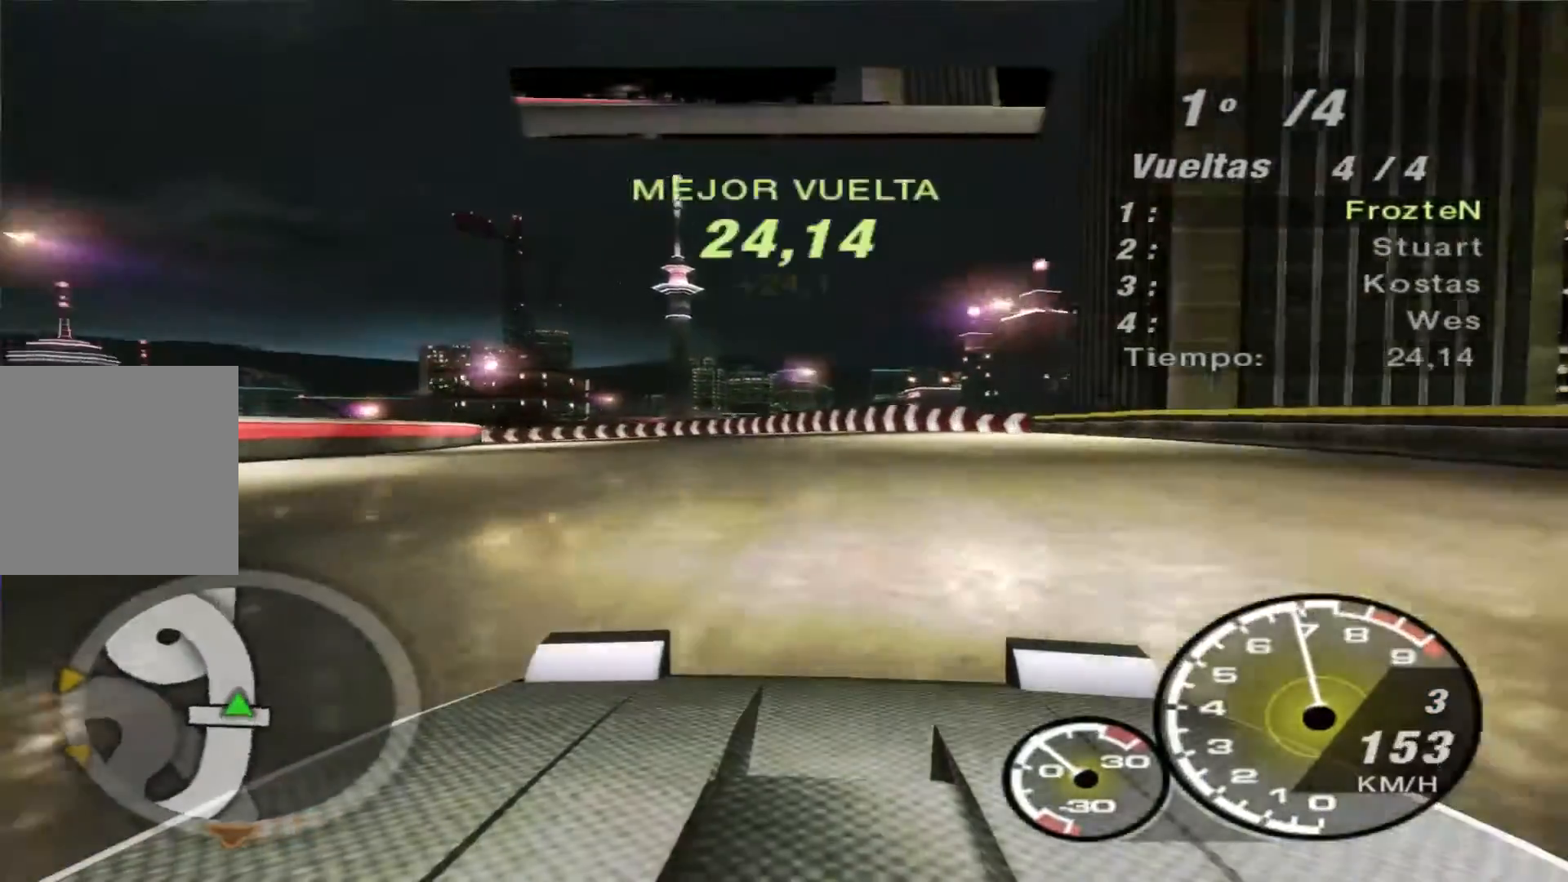
{"buttons": ["R2"], "left_stick": "left", "right_stick": "center", "events": []}
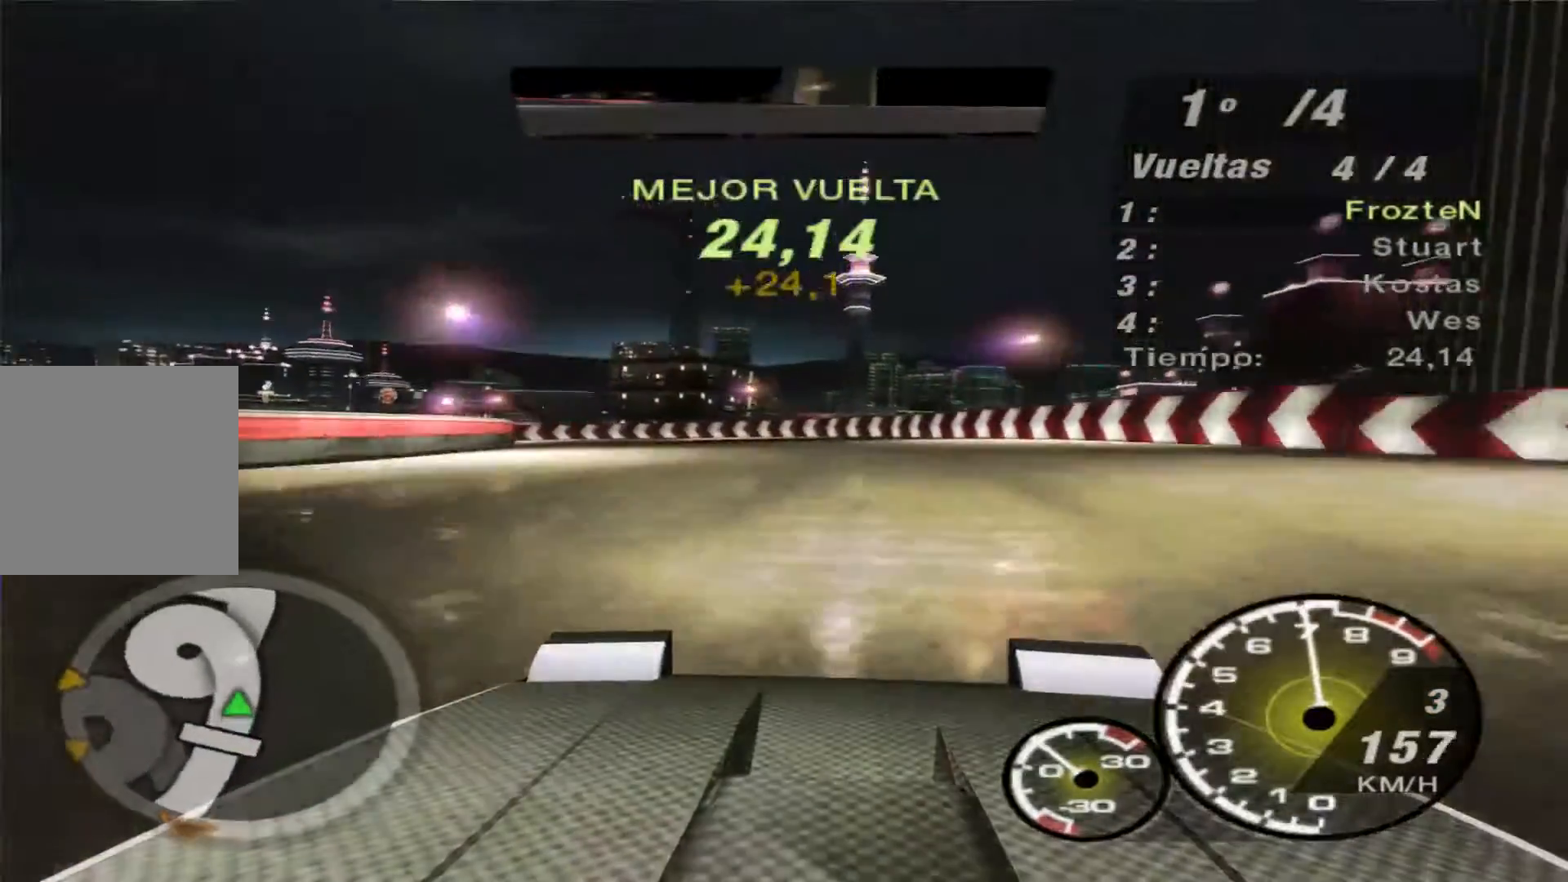
{"buttons": ["L2"], "left_stick": "left", "right_stick": "center"}
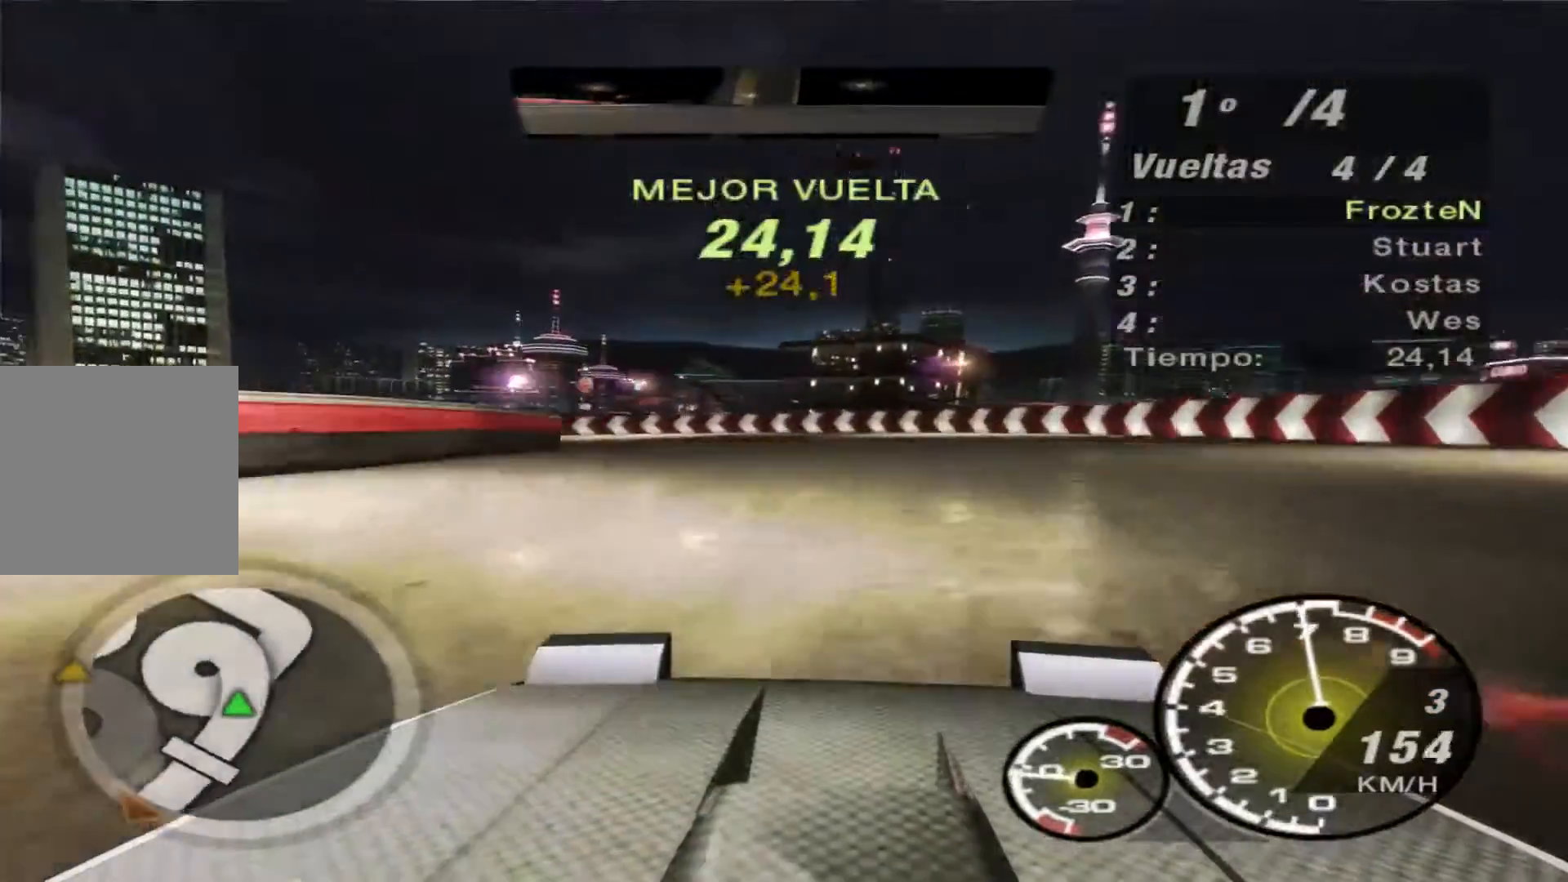
{"buttons": [], "left_stick": "left", "right_stick": "center", "events": [[133, "left_stick", "center"], [367, "left_stick", "left"], [400, "L2", "up"]]}
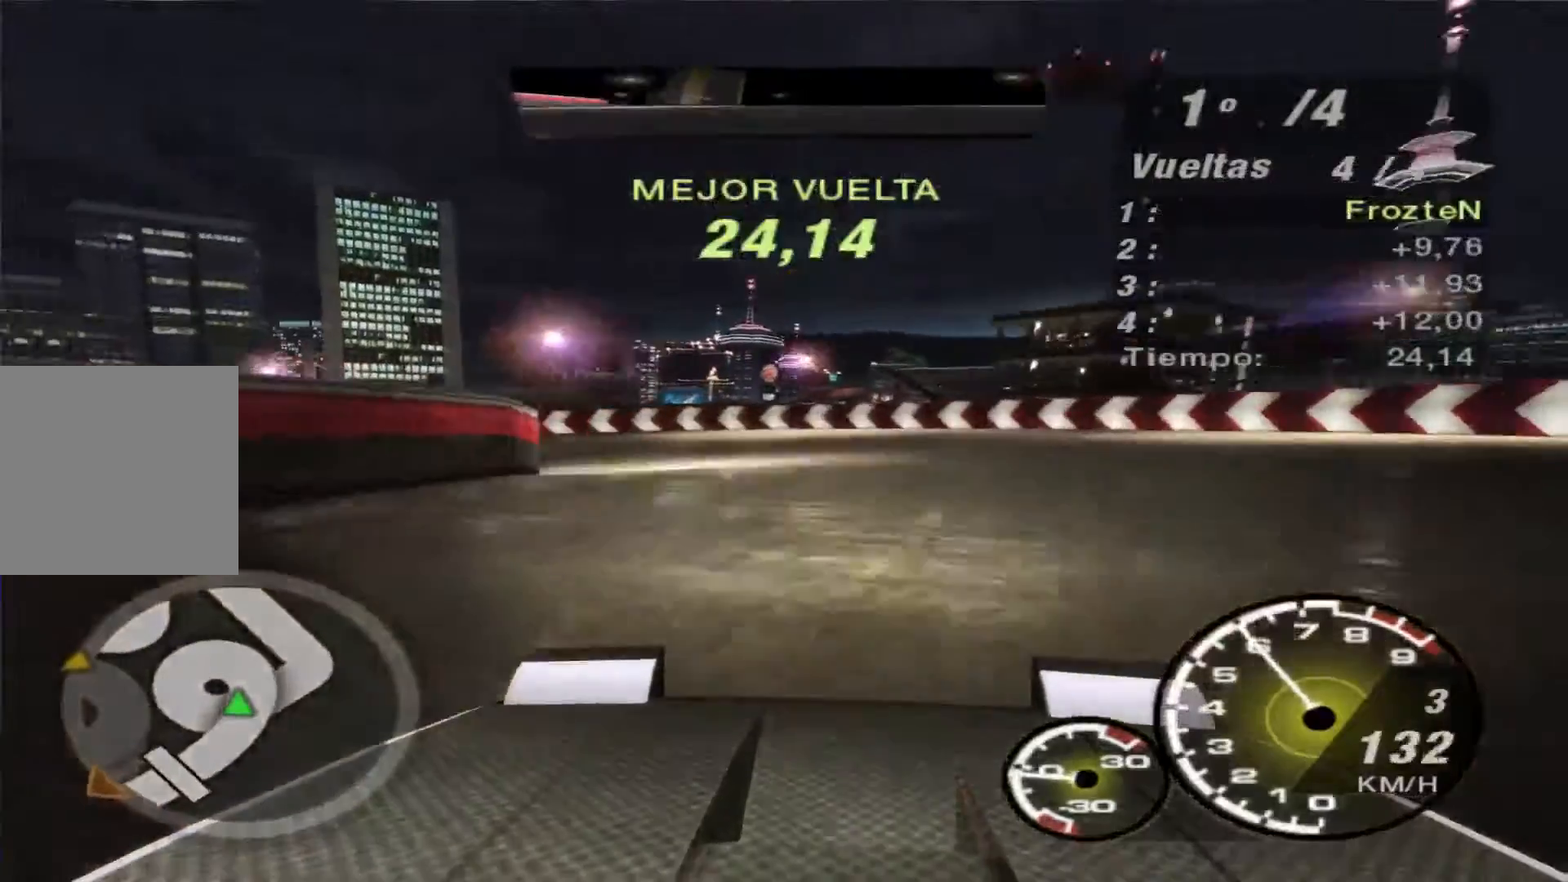
{"buttons": ["L2"], "left_stick": "left", "right_stick": "center", "events": [[200, "R2", "down"], [300, "L2", "down"], [333, "R2", "up"]]}
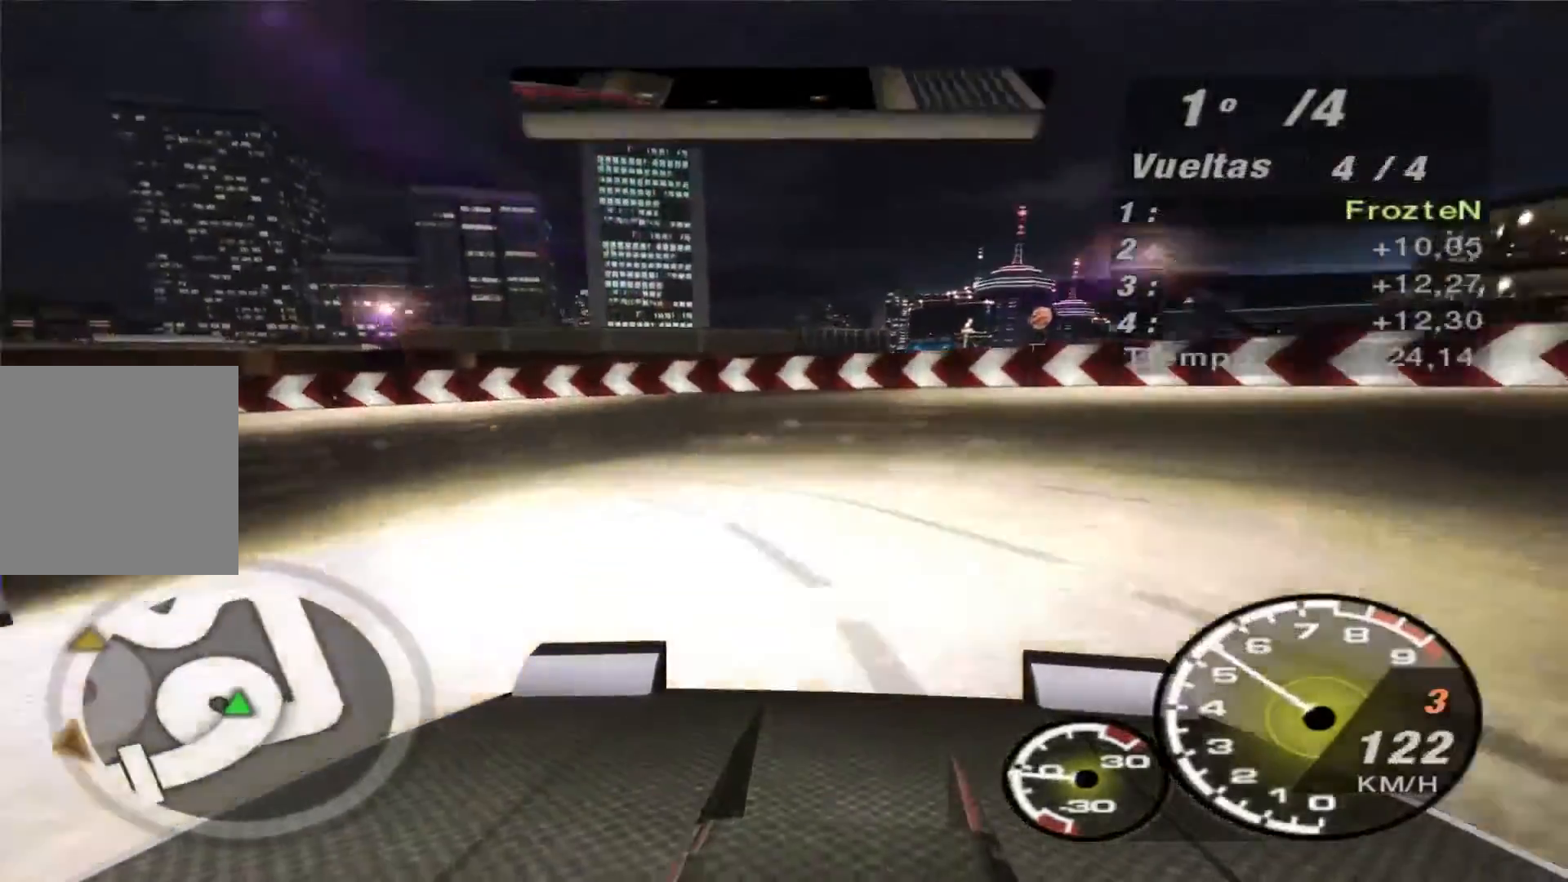
{"buttons": ["L2"], "left_stick": "left", "right_stick": "center"}
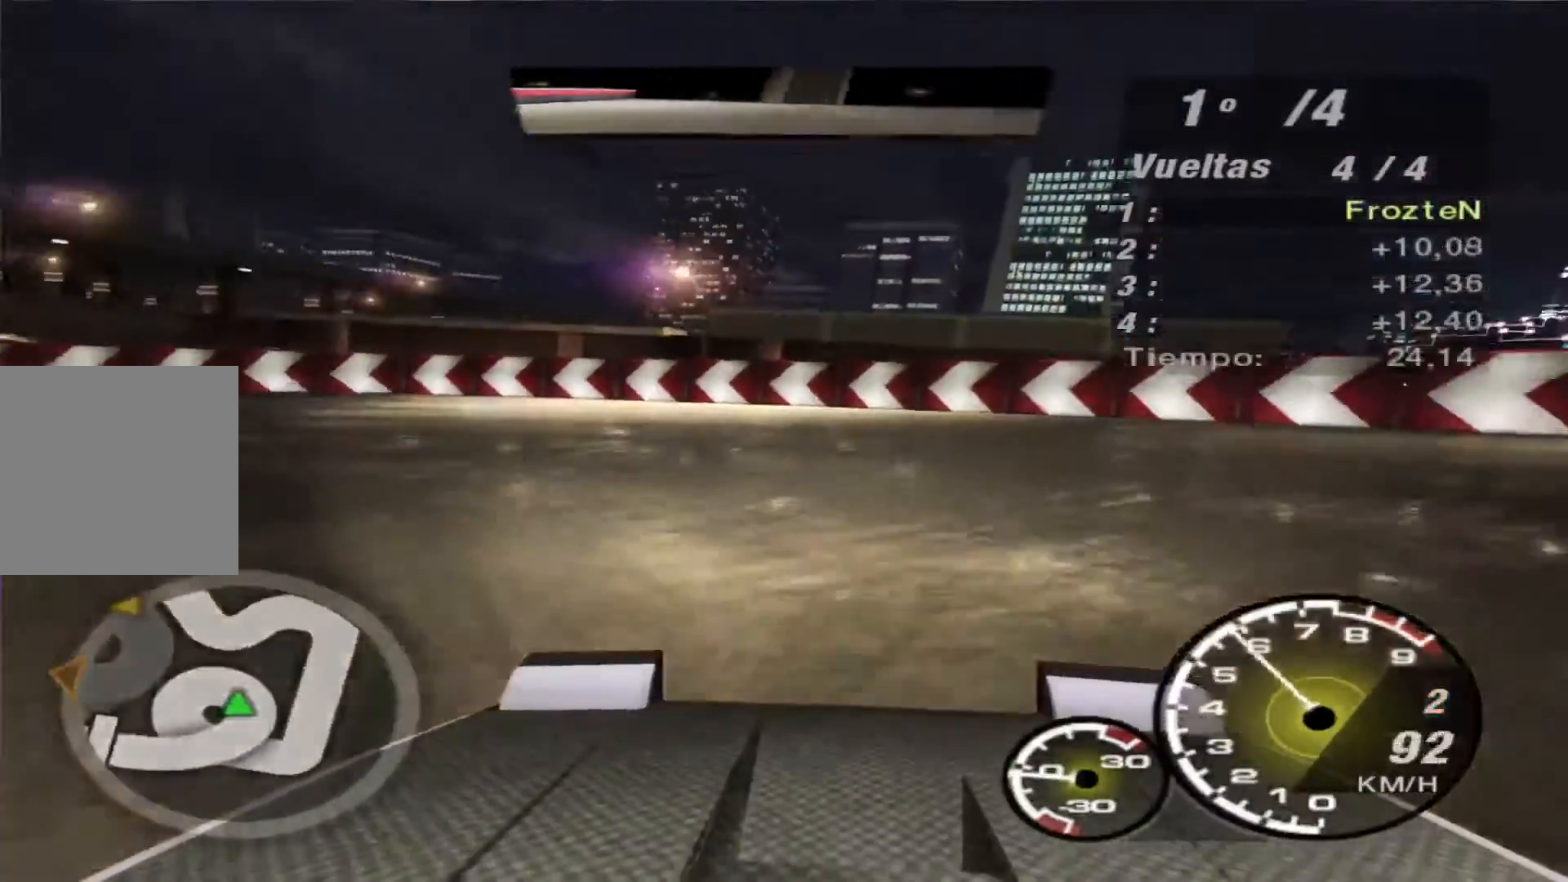
{"buttons": ["R2"], "left_stick": "left", "right_stick": "center", "events": [[133, "L2", "up"], [467, "R2", "down"]]}
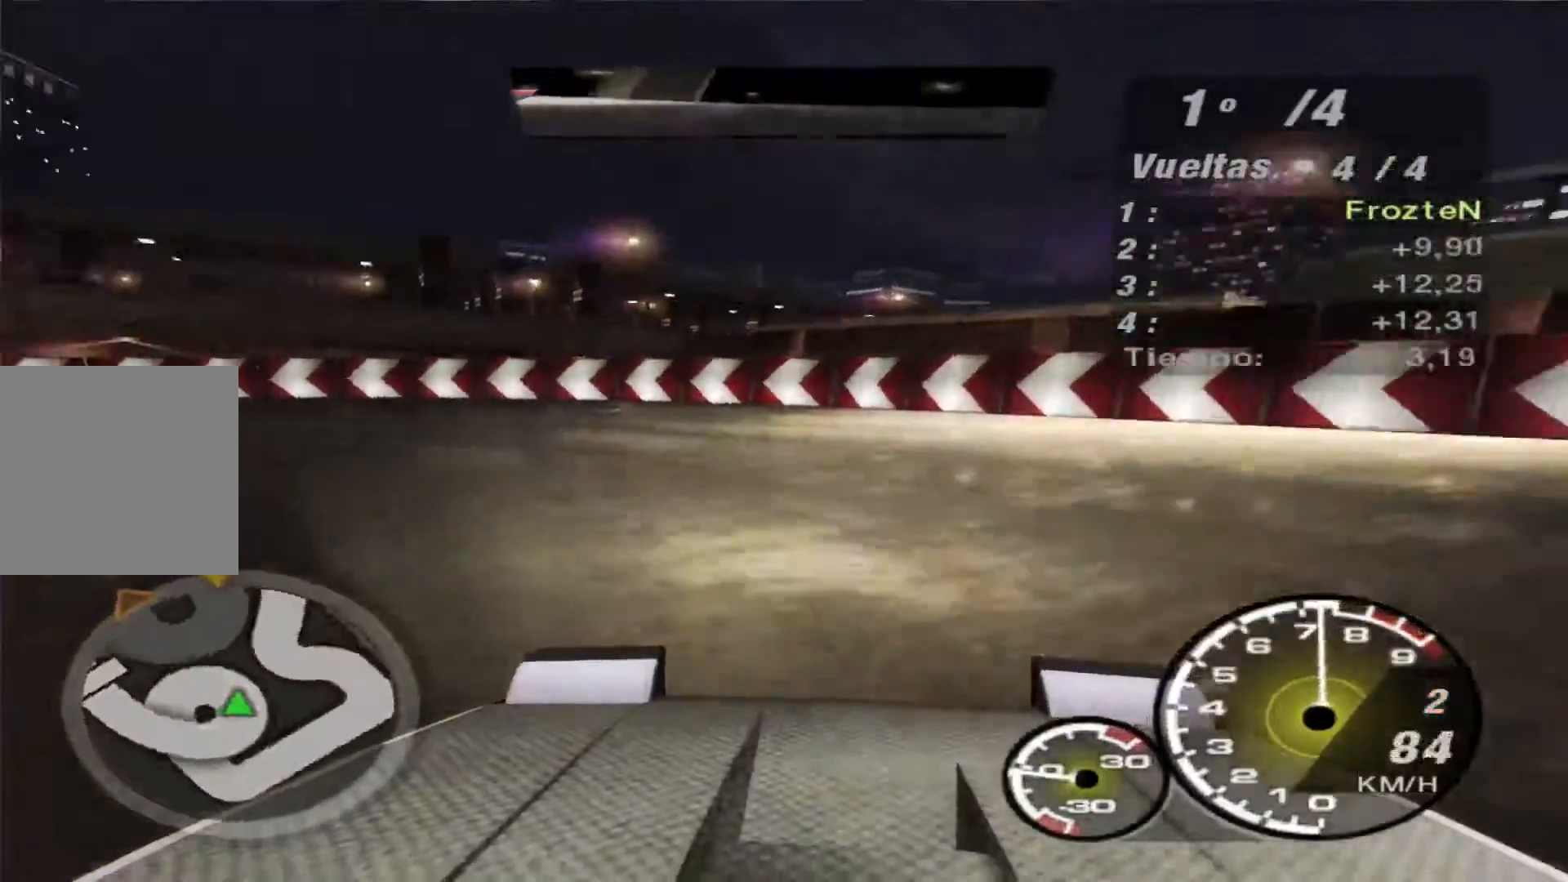
{"buttons": ["R2"], "left_stick": "left", "right_stick": "center", "events": []}
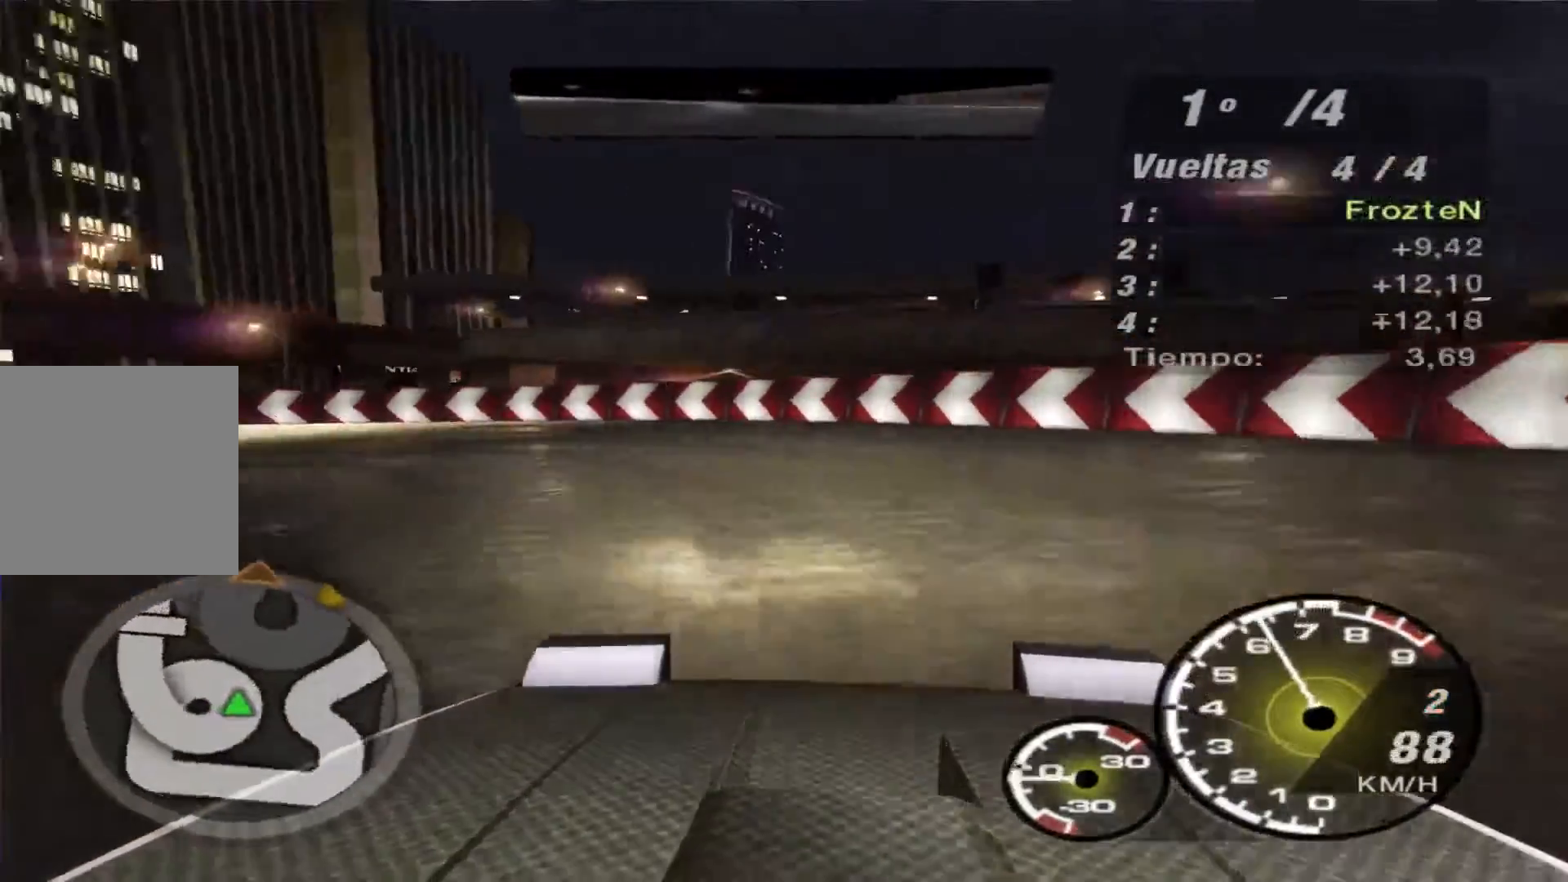
{"buttons": ["R2"], "left_stick": "left", "right_stick": "center", "events": []}
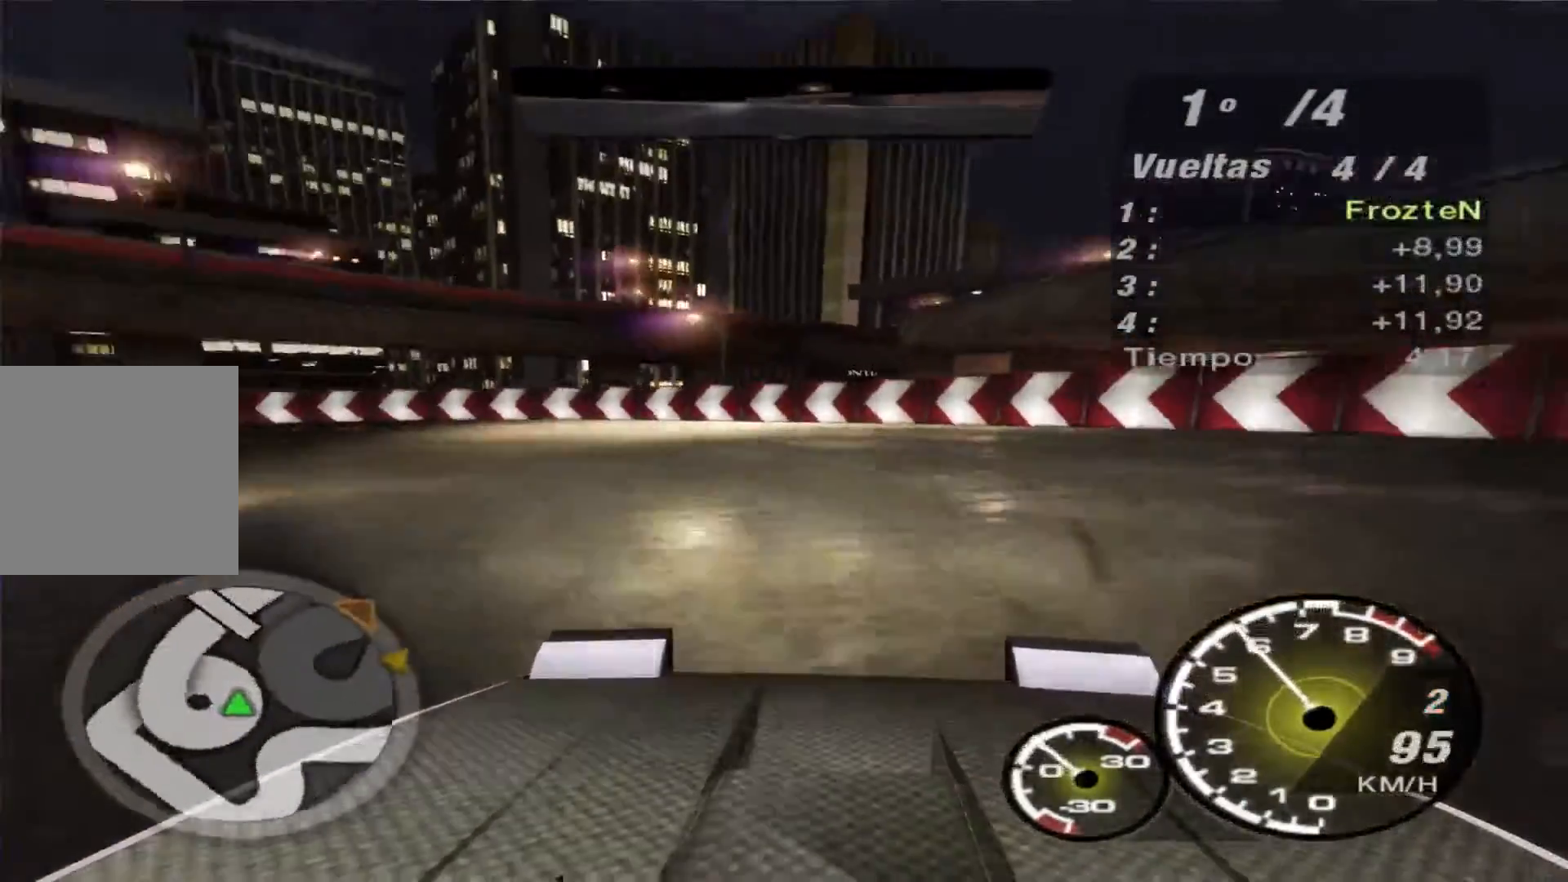
{"buttons": ["R2"], "left_stick": "left", "right_stick": "center", "events": []}
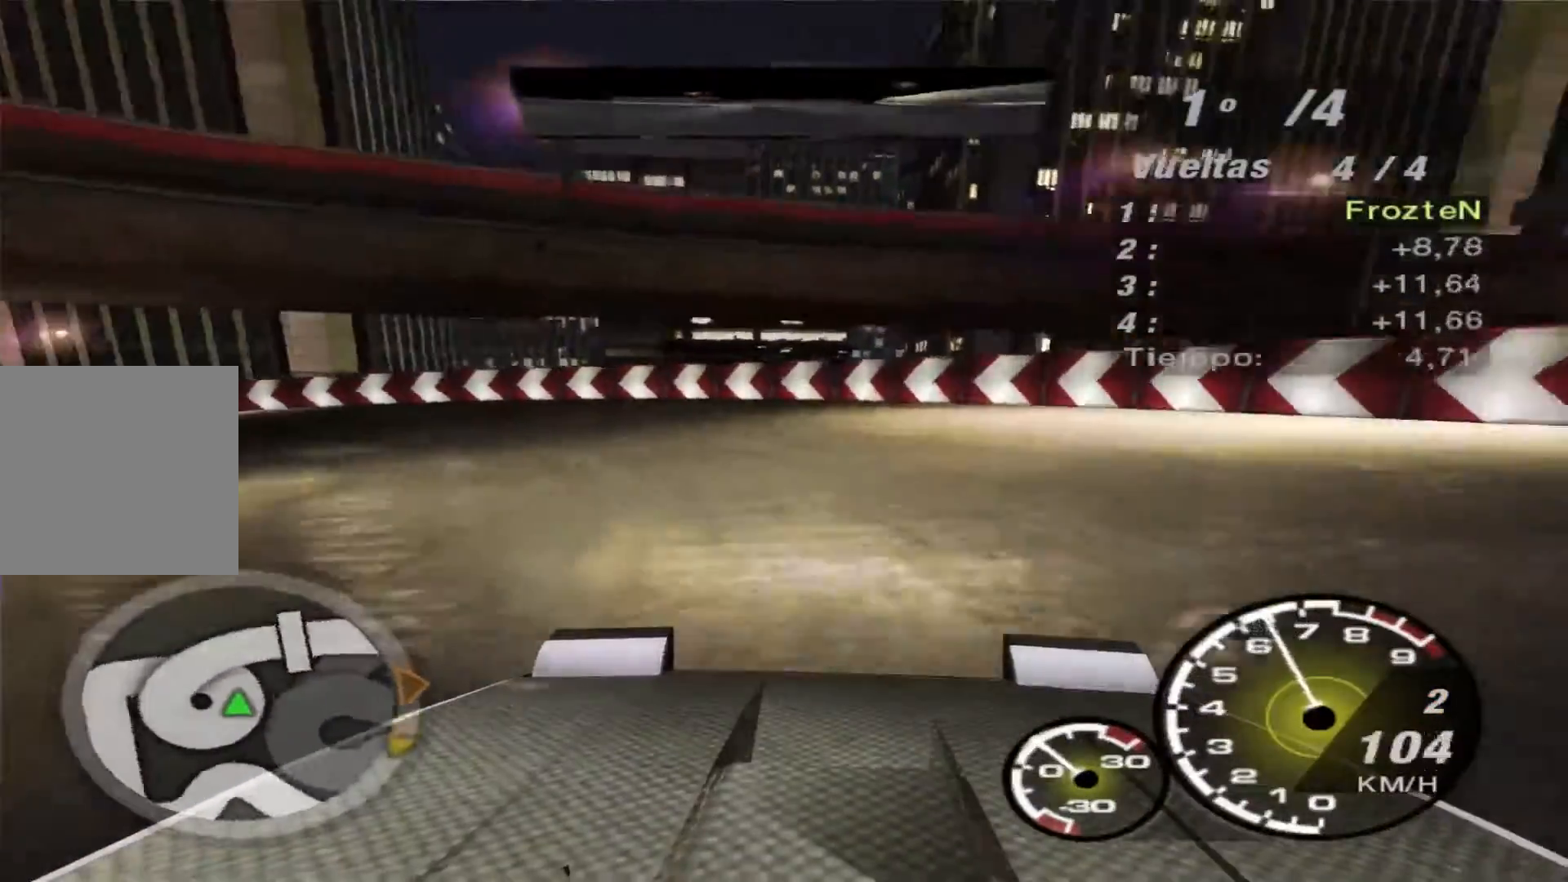
{"buttons": ["R2"], "left_stick": "left", "right_stick": "center", "events": []}
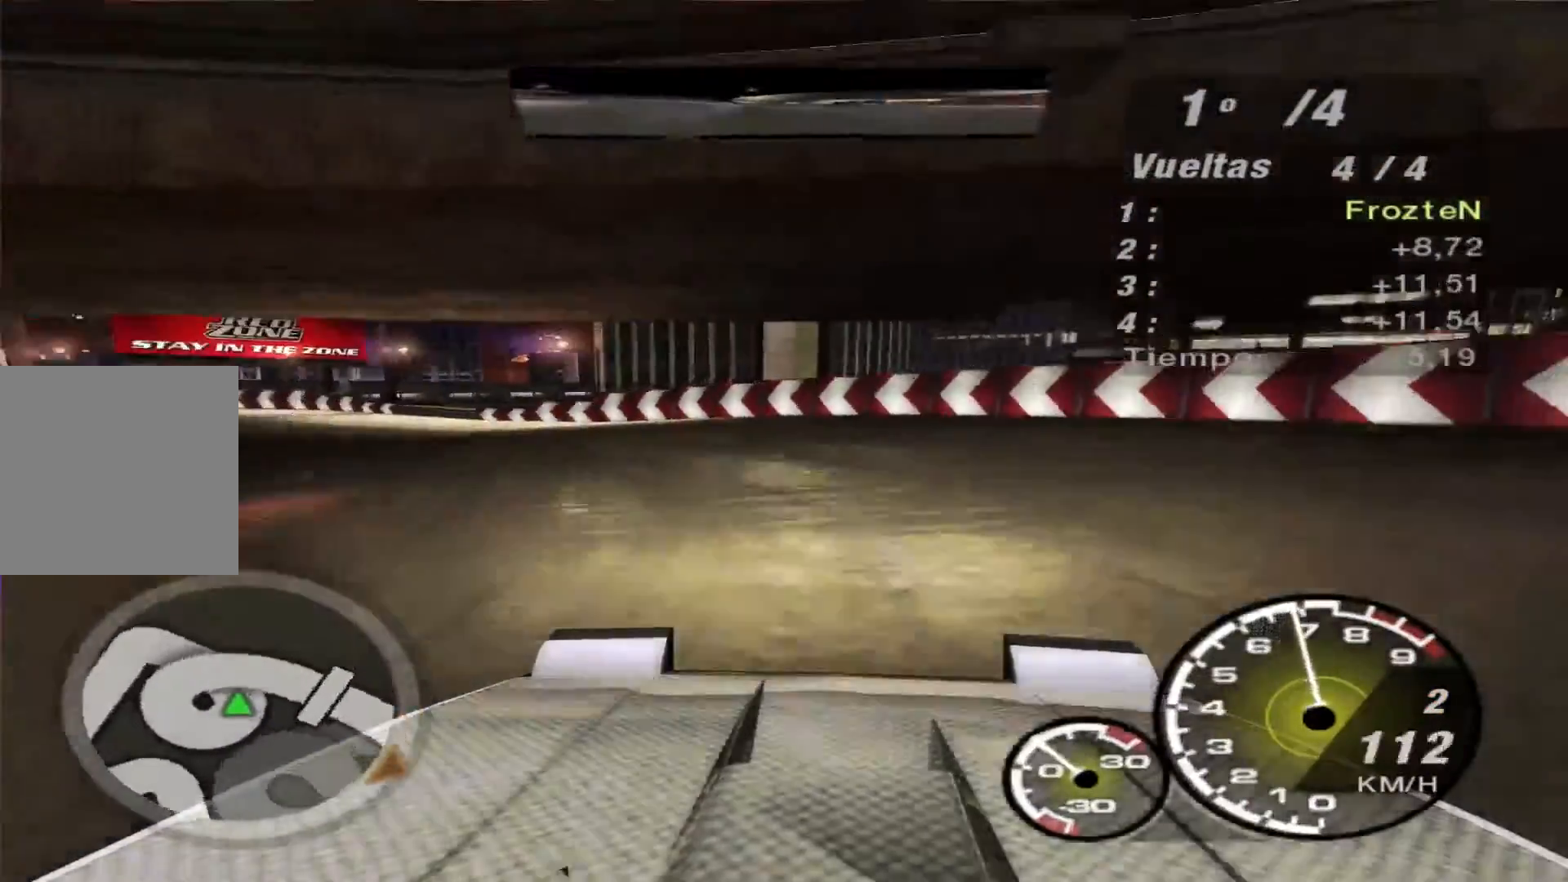
{"buttons": ["R2"], "left_stick": "left", "right_stick": "center", "events": [[300, "left_stick", "center"], [367, "left_stick", "left"]]}
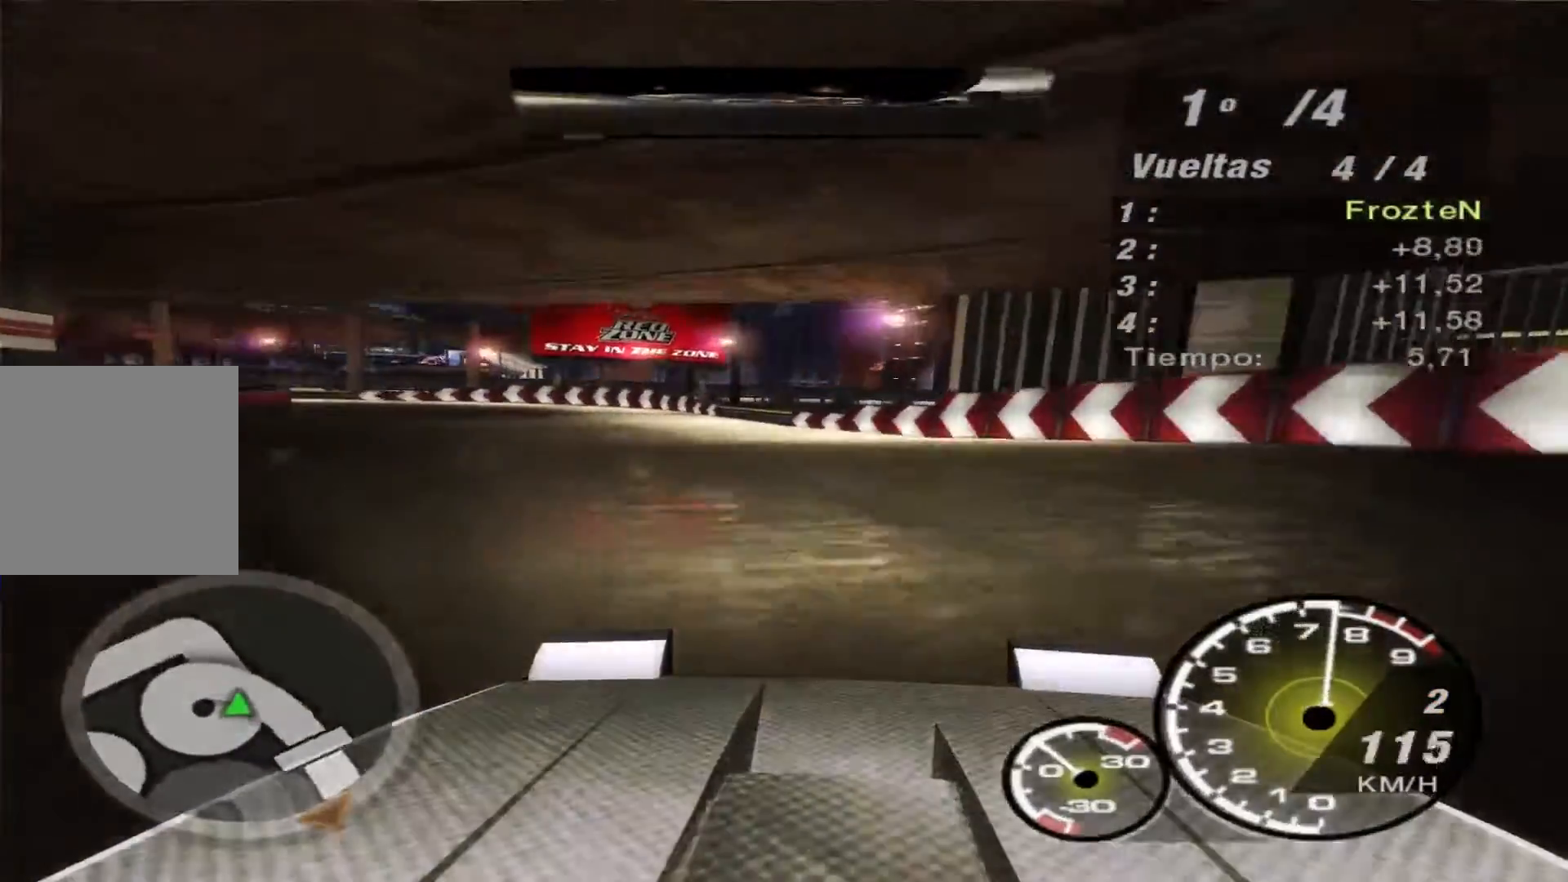
{"buttons": ["R2"], "left_stick": "left", "right_stick": "center", "events": [[367, "R1", "down"], [433, "R1", "up"]]}
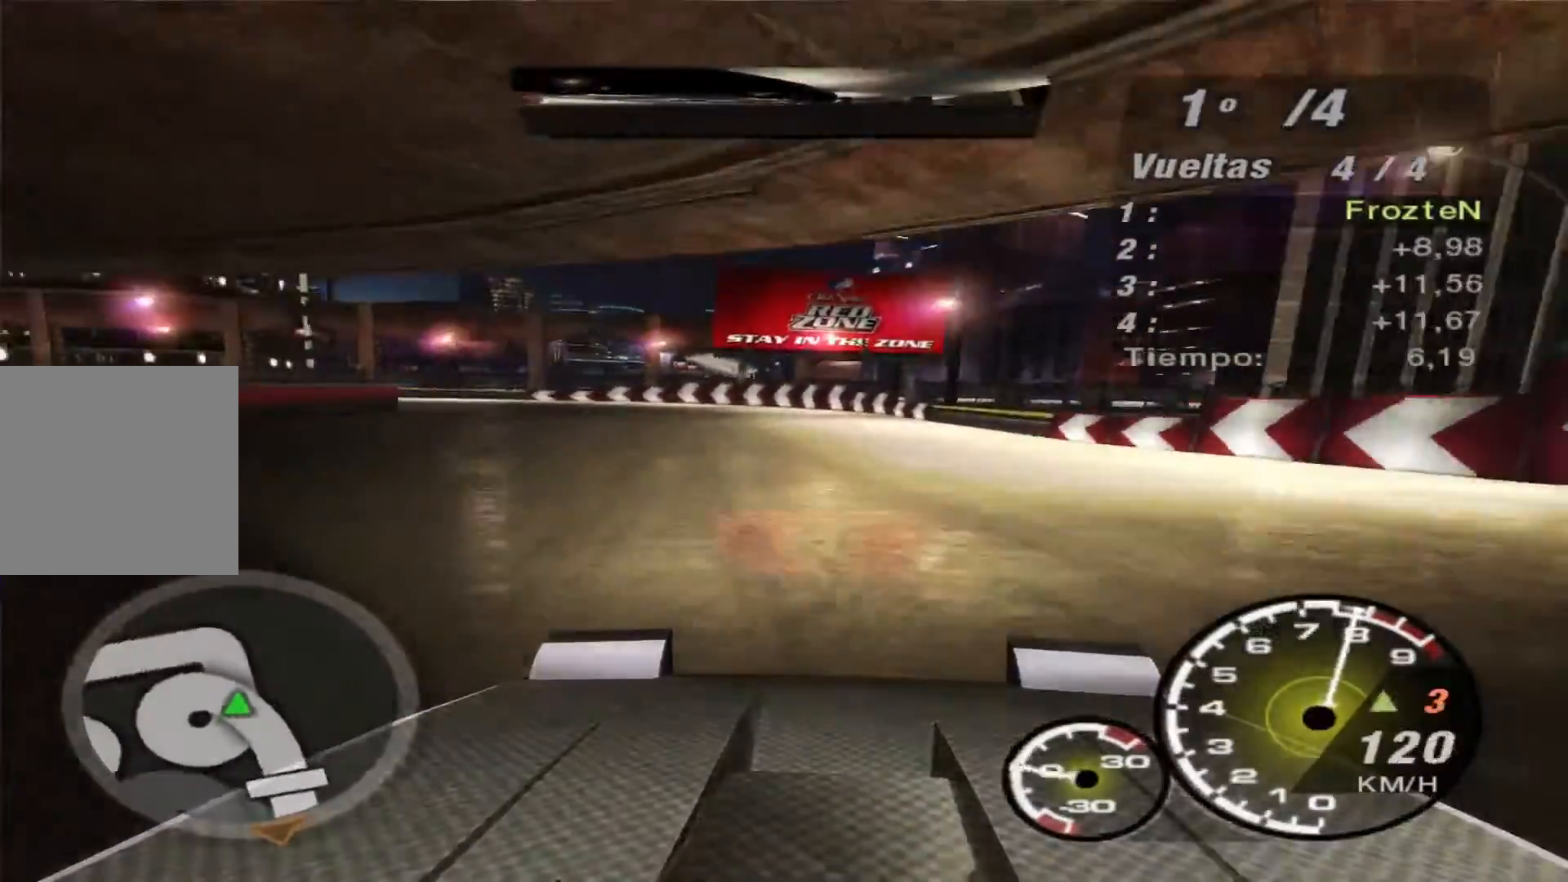
{"buttons": ["R2"], "left_stick": "left", "right_stick": "center", "events": []}
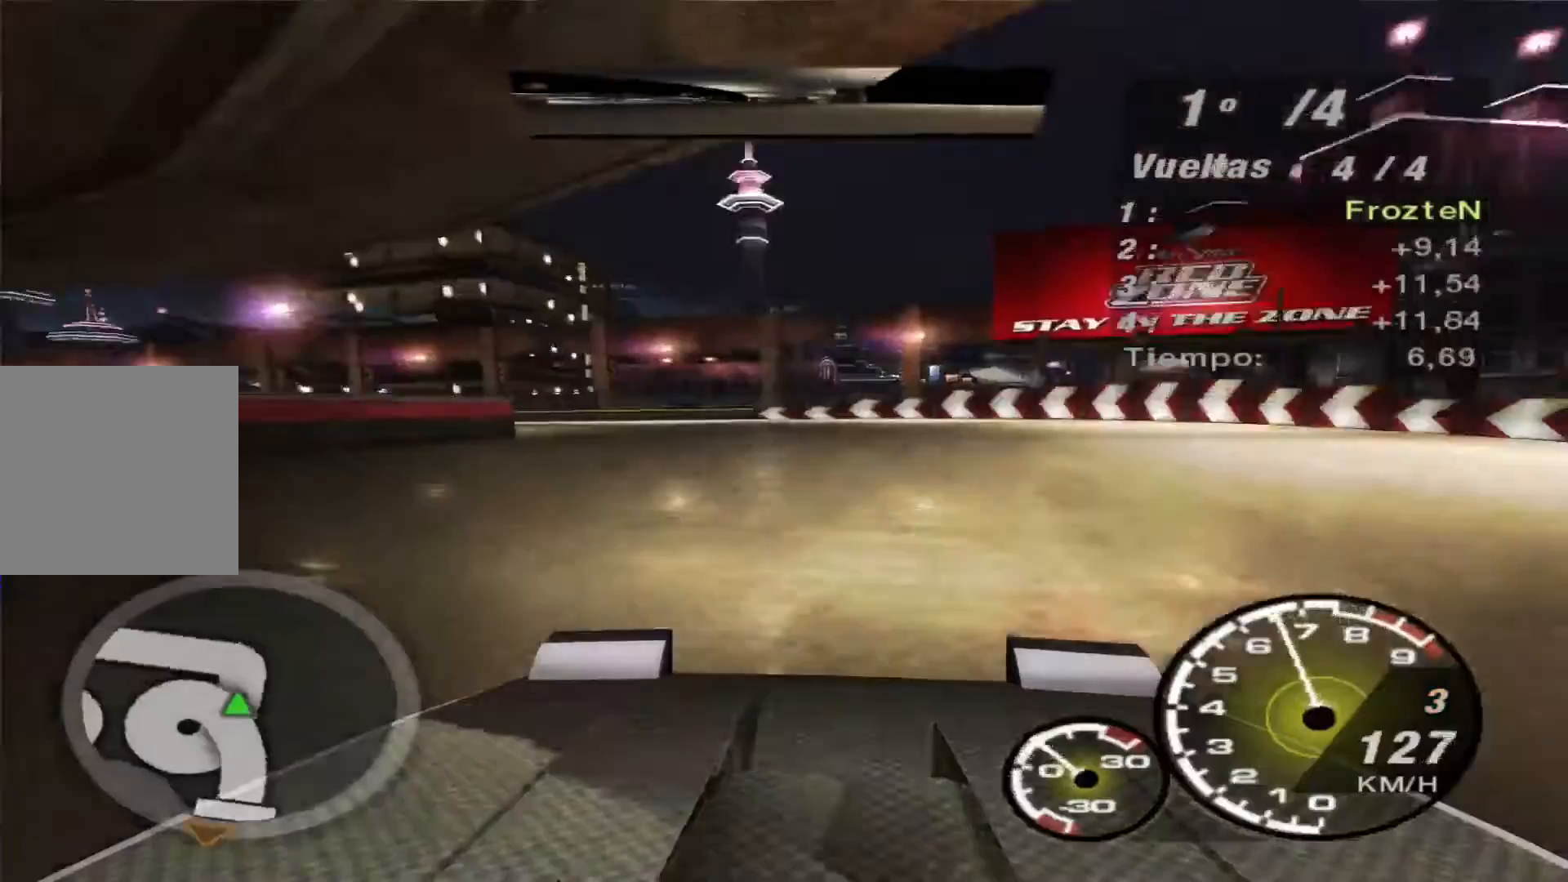
{"buttons": ["R2"], "left_stick": "left", "right_stick": "center", "events": []}
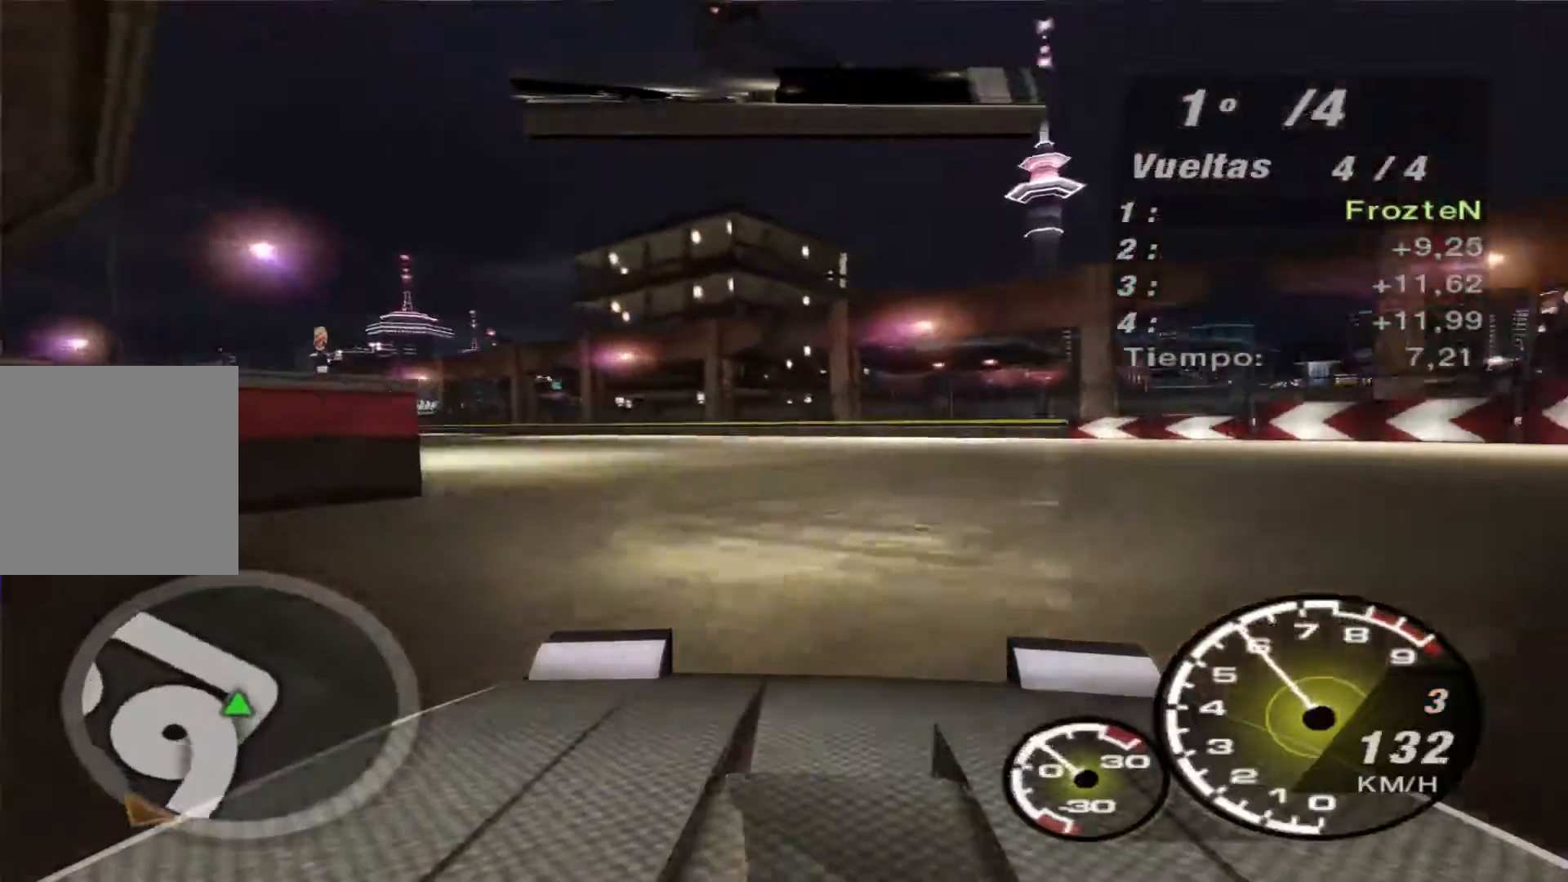
{"buttons": ["R2"], "left_stick": "left", "right_stick": "center", "events": []}
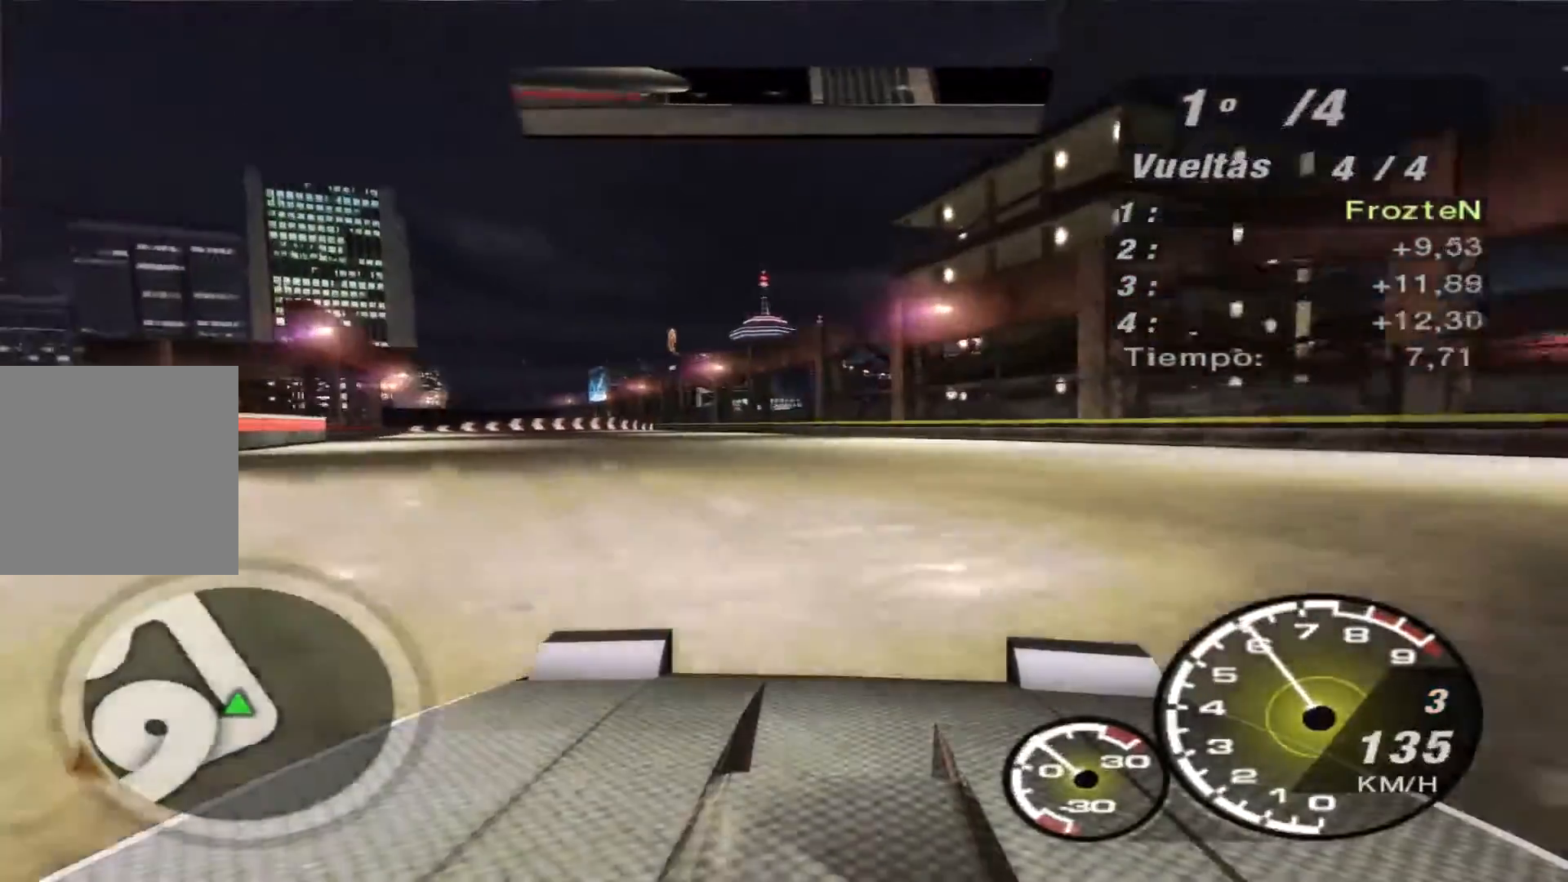
{"buttons": ["R2"], "left_stick": "center", "right_stick": "center", "events": [[433, "left_stick", "center"]]}
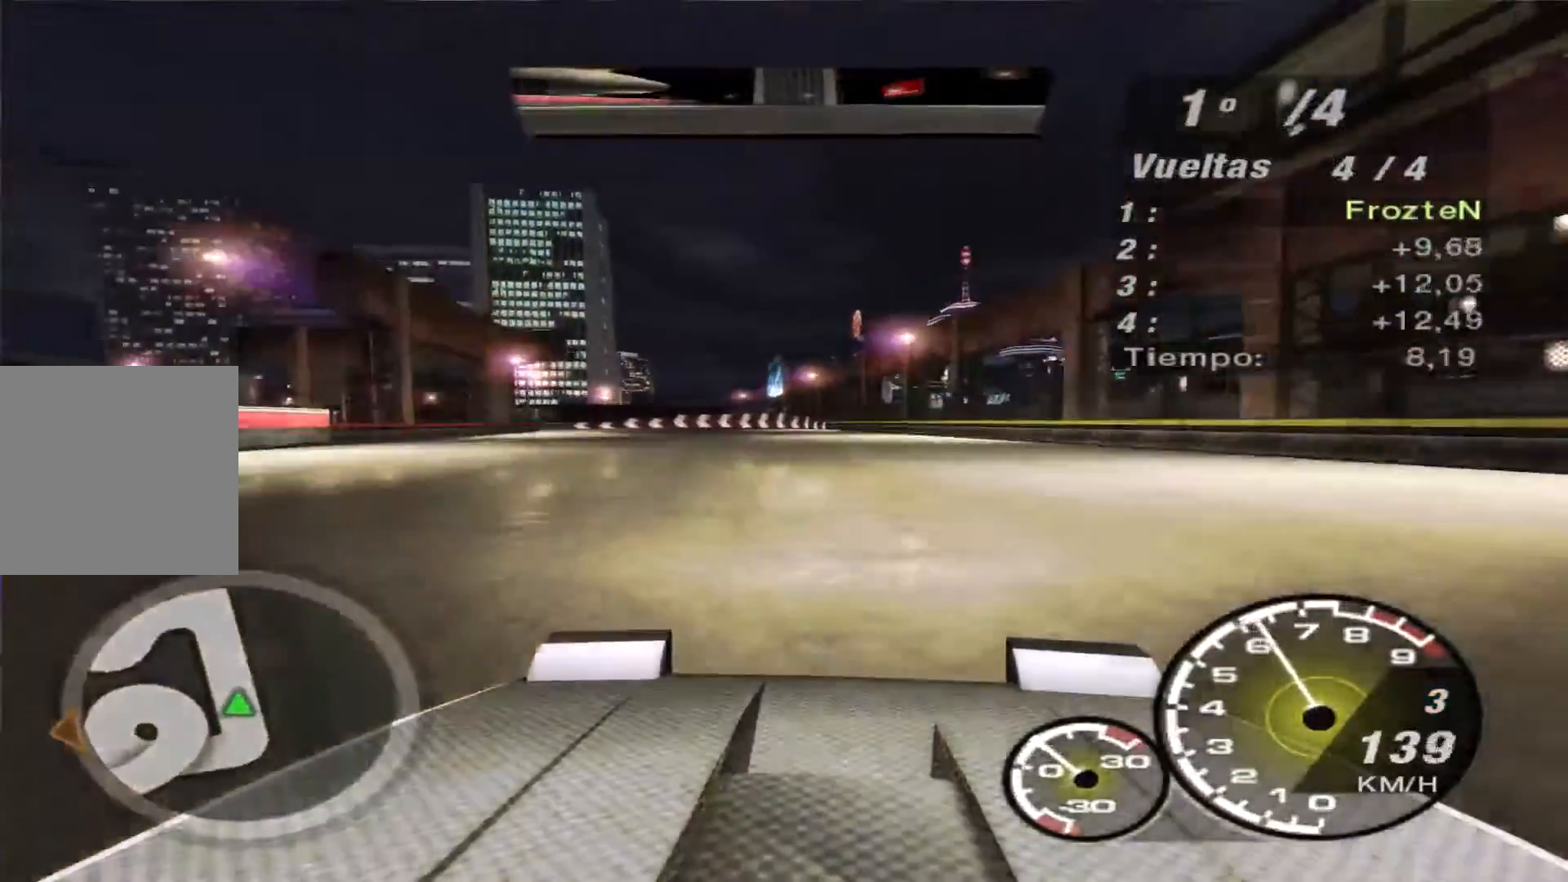
{"buttons": ["R2"], "left_stick": "left", "right_stick": "center", "events": [[133, "left_stick", "right"], [367, "left_stick", "center"], [467, "left_stick", "left"]]}
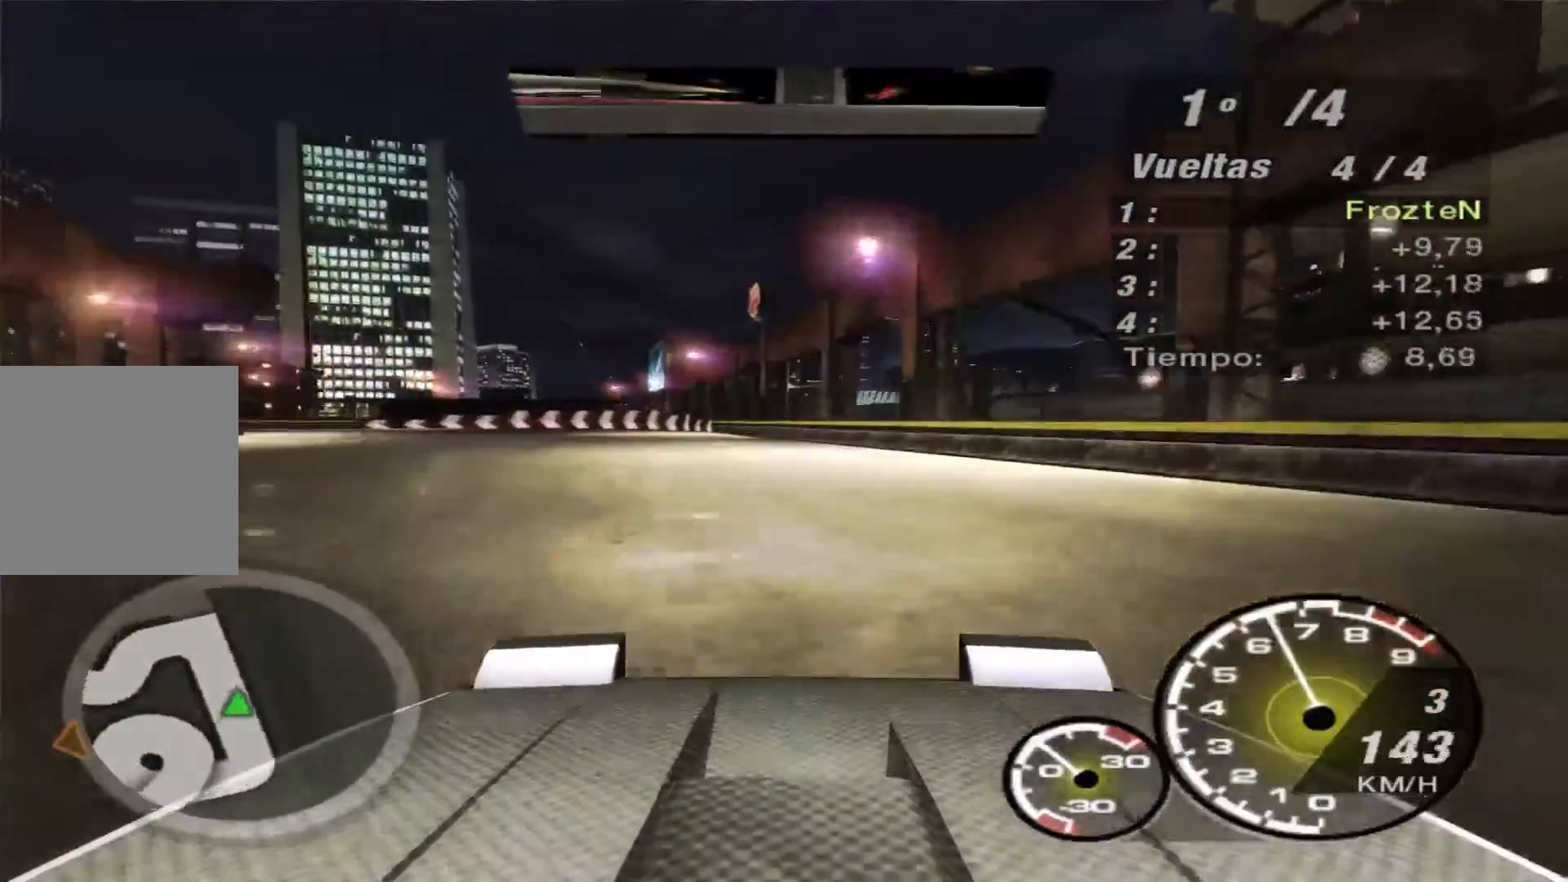
{"buttons": ["R2"], "left_stick": "left", "right_stick": "center", "events": []}
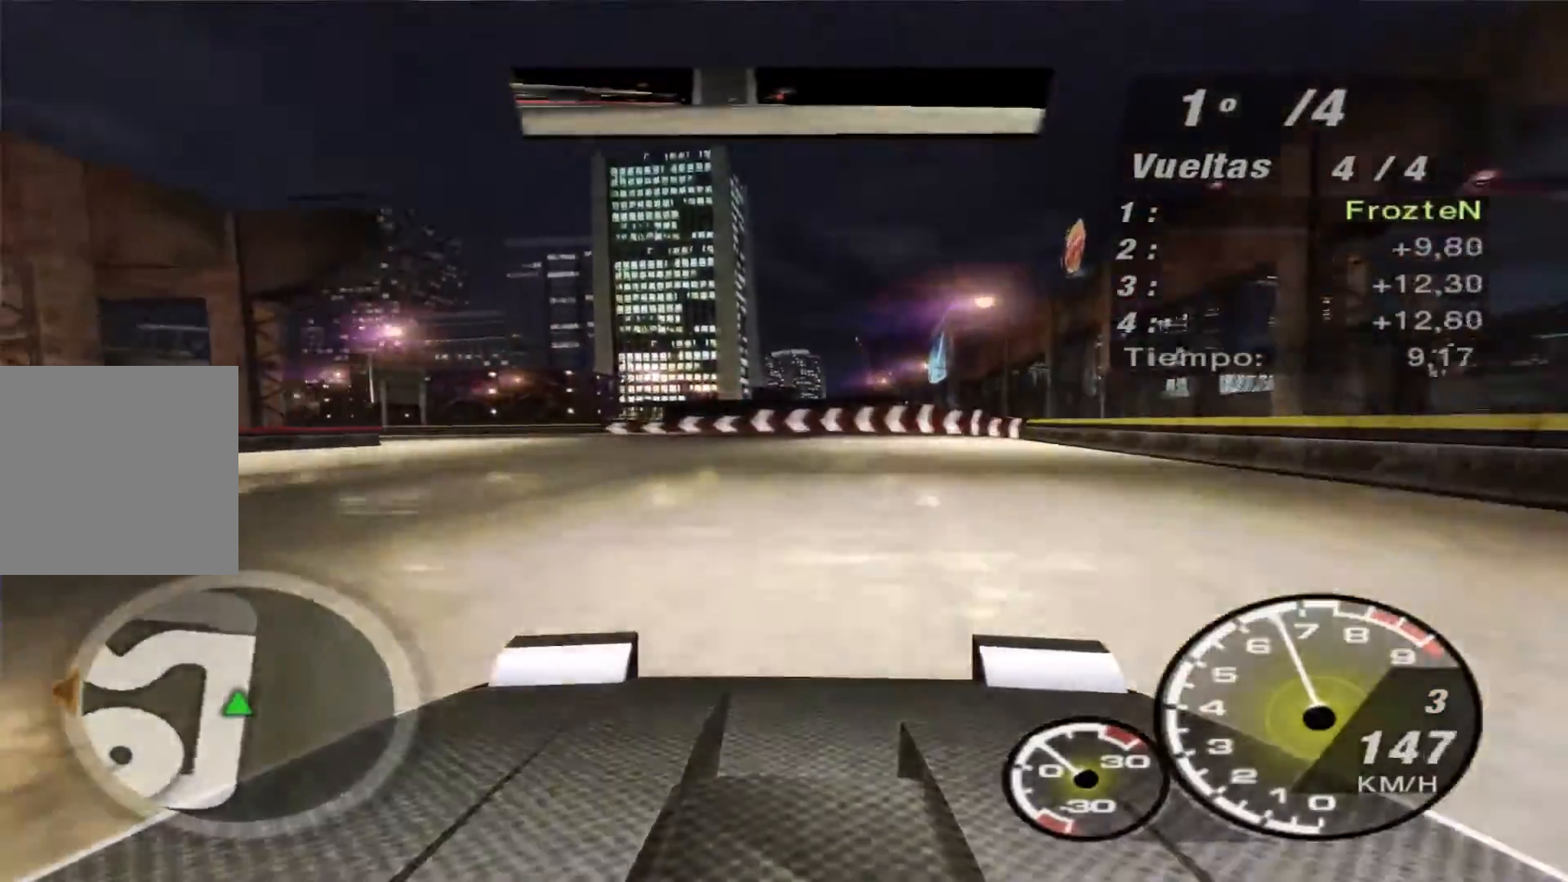
{"buttons": ["R2"], "left_stick": "left", "right_stick": "center", "events": []}
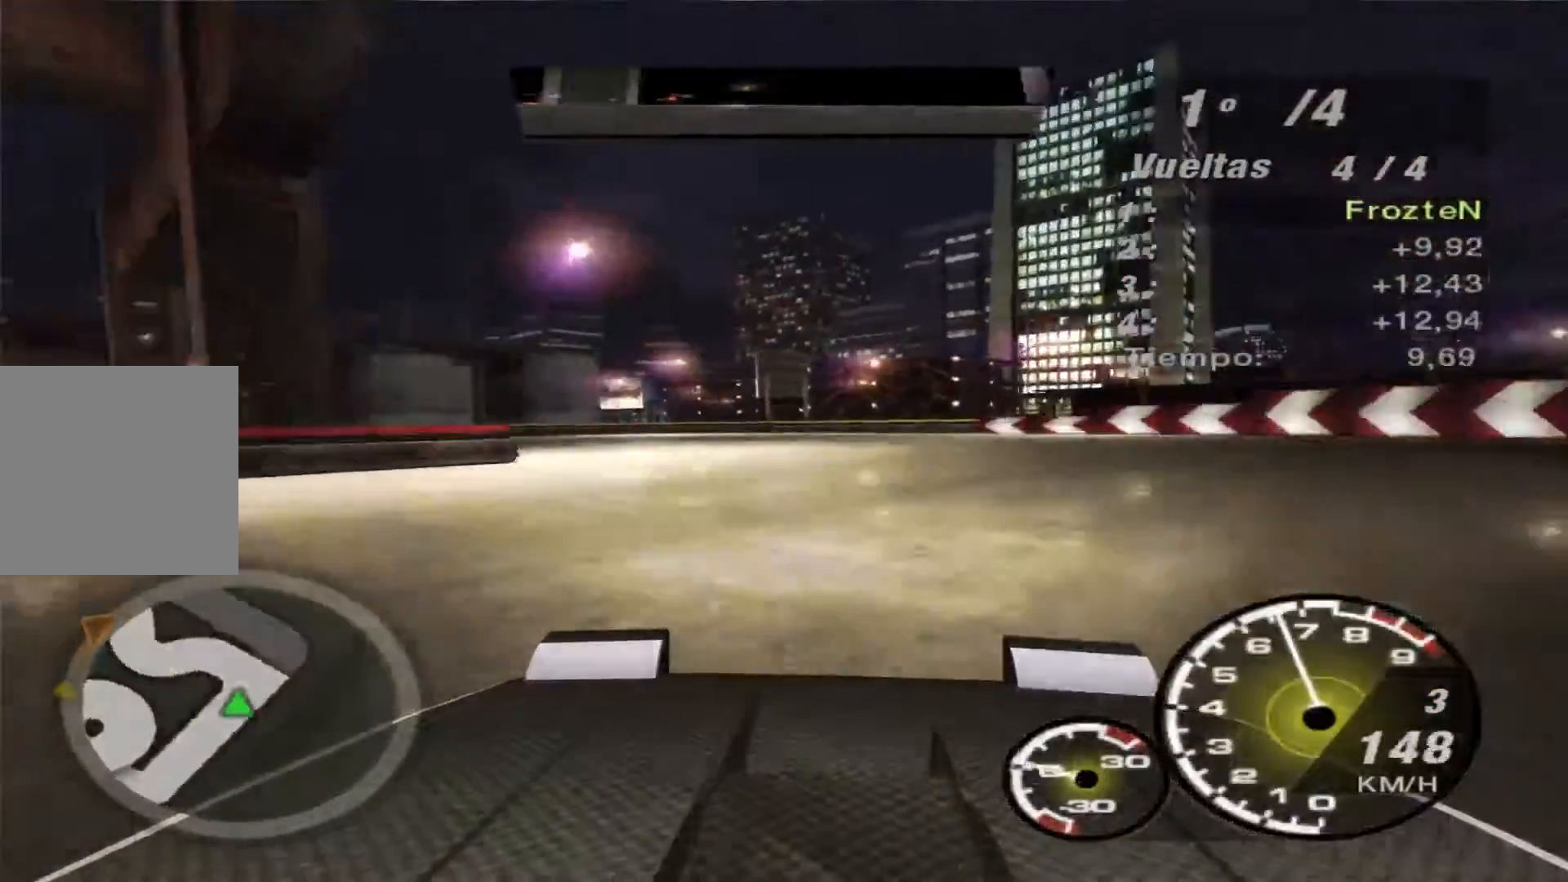
{"buttons": ["R2"], "left_stick": "left", "right_stick": "center", "events": []}
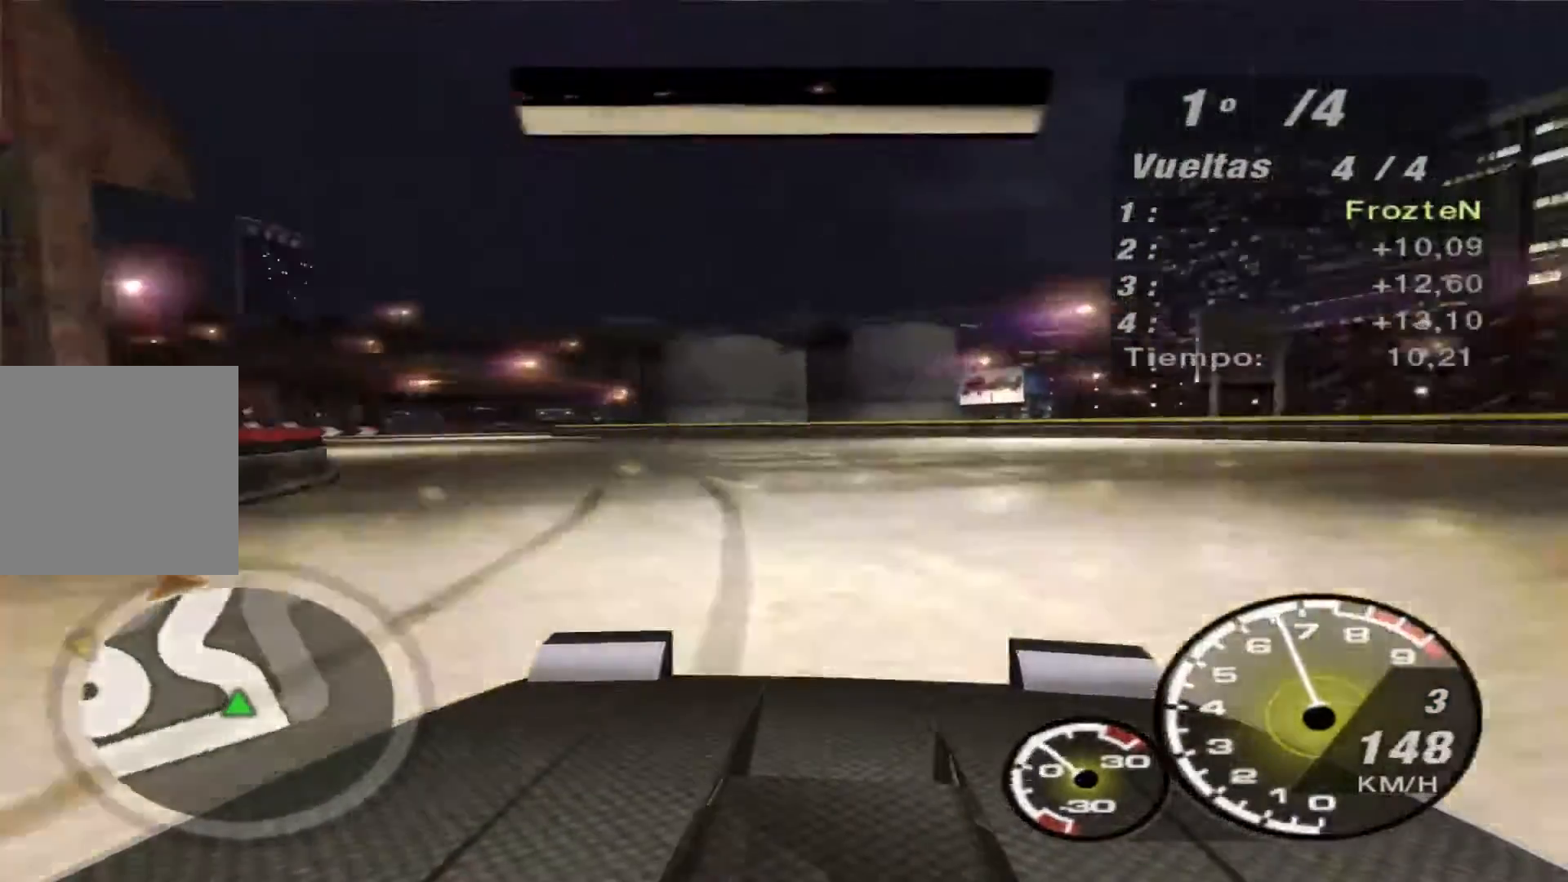
{"buttons": ["R2"], "left_stick": "left", "right_stick": "center", "events": []}